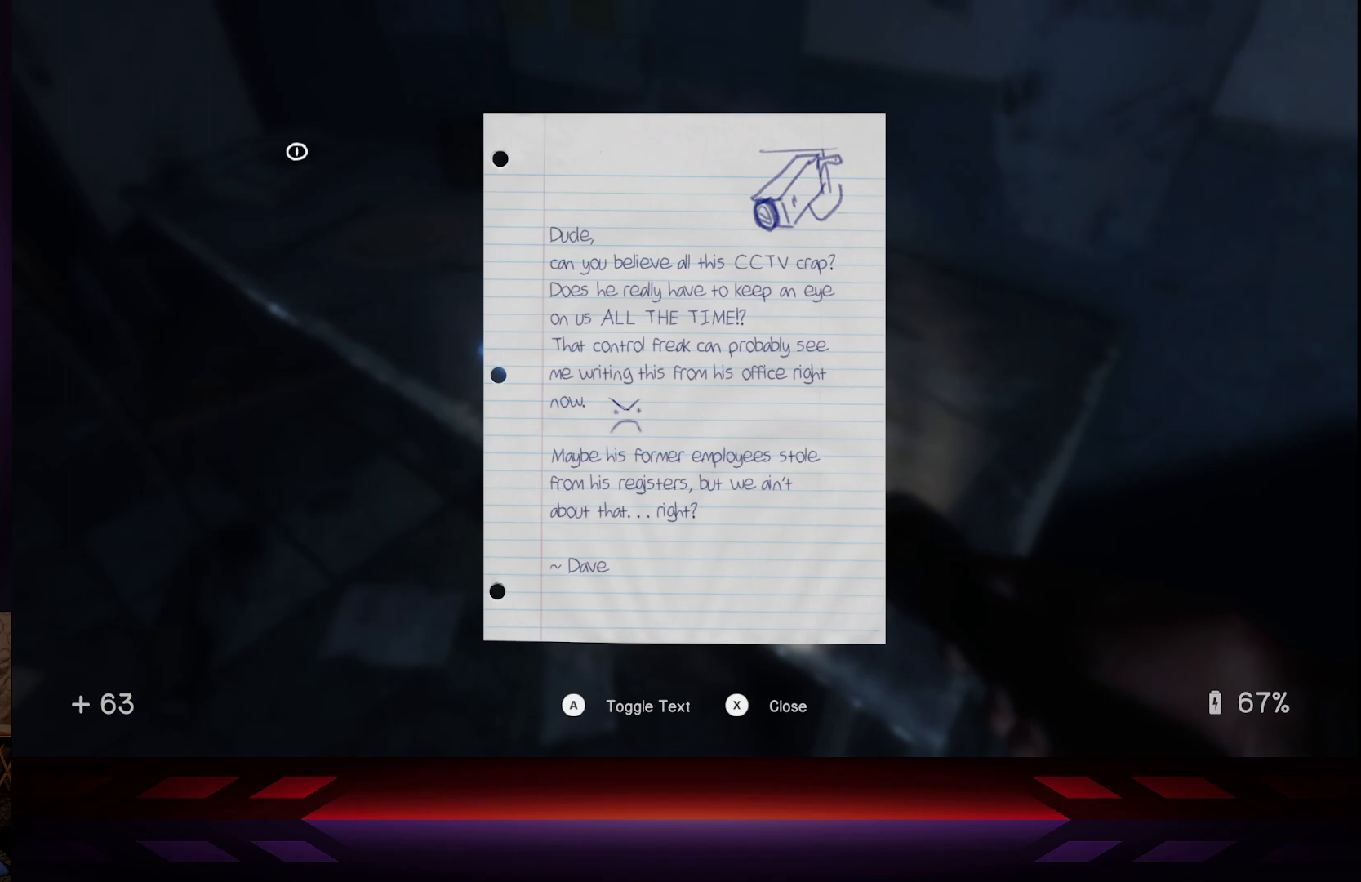
Gameplay with a controller (Xbox layout); each line is a JSON object with the inputs held at the frame after it. "events" lists button and stick changes between this image and that frame as [ms after this image, input, new state], when the widget could be followed in between.
{"buttons": ["B"], "left_stick": "center", "right_stick": "center", "events": [[467, "B", "down"]]}
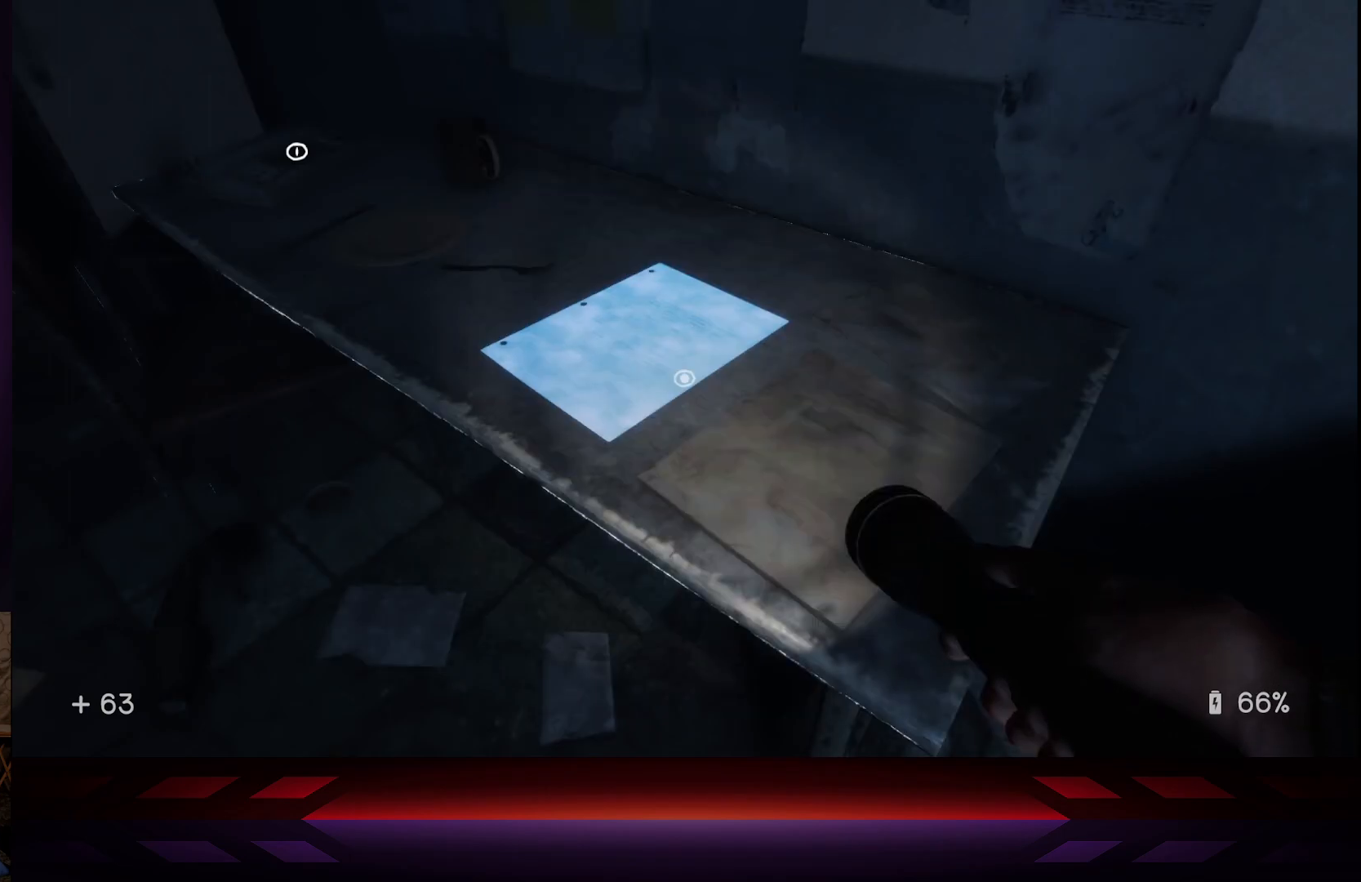
{"buttons": [], "left_stick": "center", "right_stick": "up-left", "events": [[100, "B", "up"], [400, "right_stick", "up-left"]]}
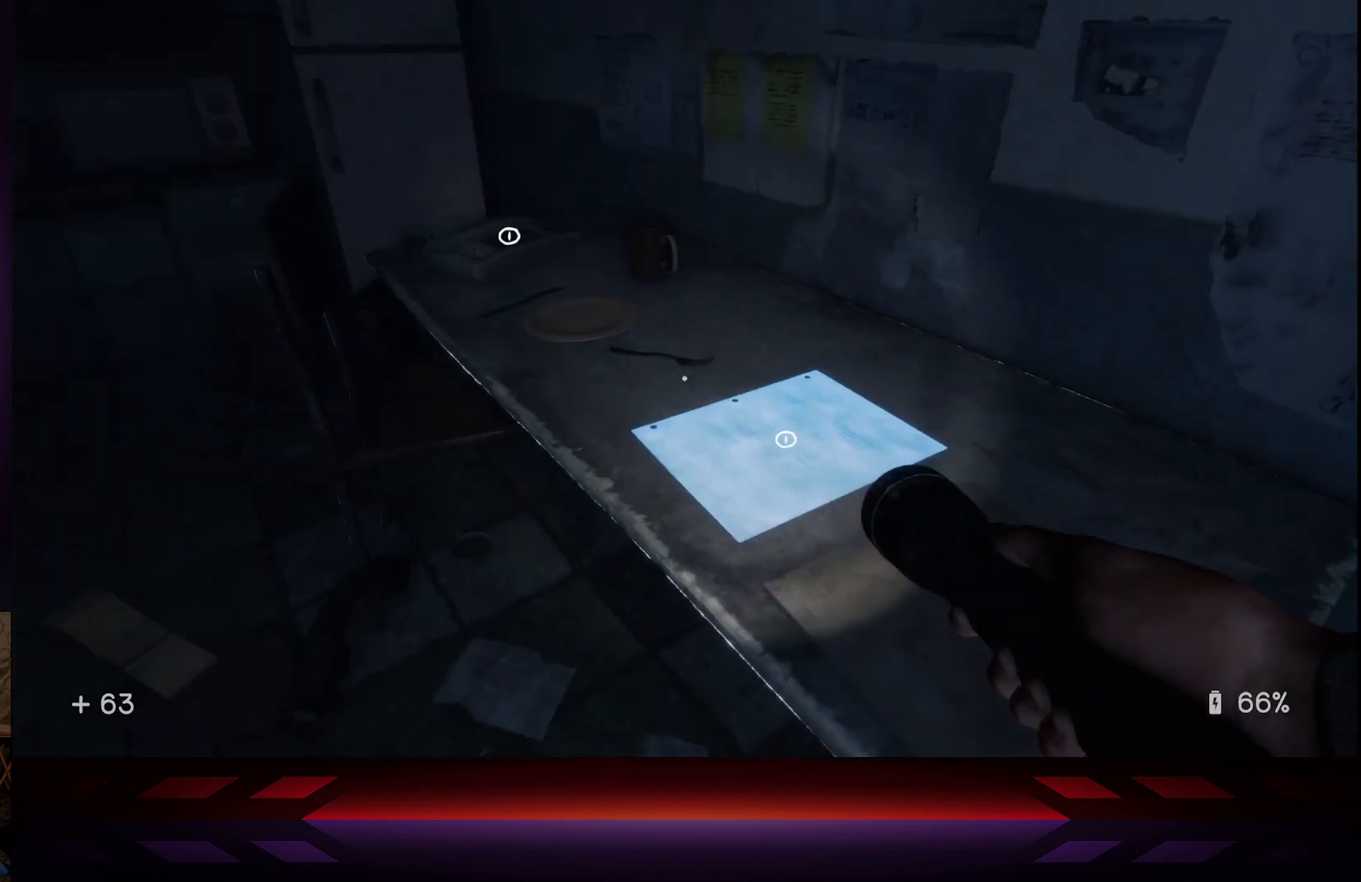
{"buttons": [], "left_stick": "up-left", "right_stick": "right", "events": [[83, "right_stick", "center"], [133, "left_stick", "up-left"], [333, "right_stick", "right"]]}
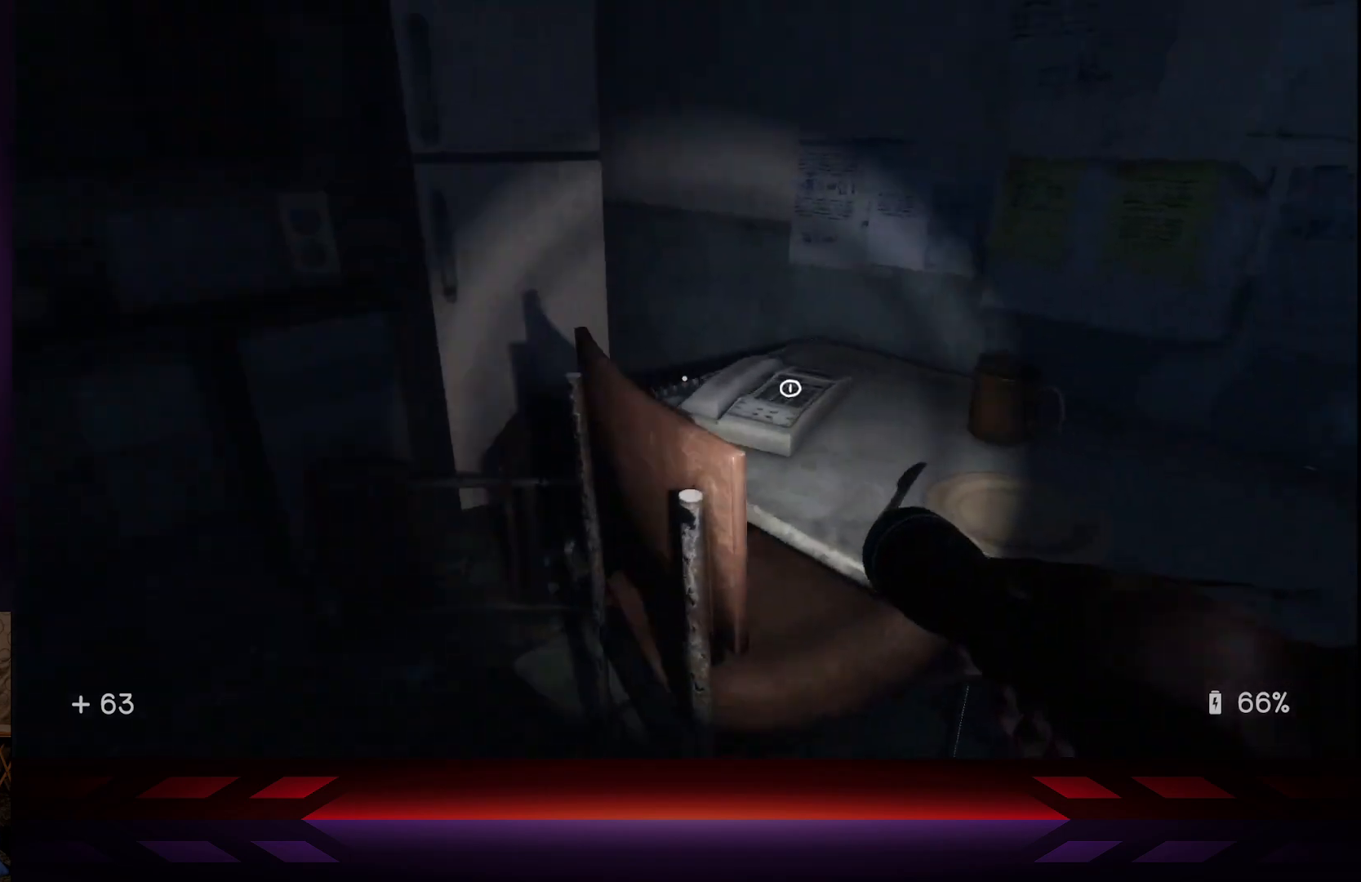
{"buttons": [], "left_stick": "center", "right_stick": "center", "events": [[100, "right_stick", "center"], [217, "left_stick", "center"], [267, "right_stick", "right"], [450, "right_stick", "center"]]}
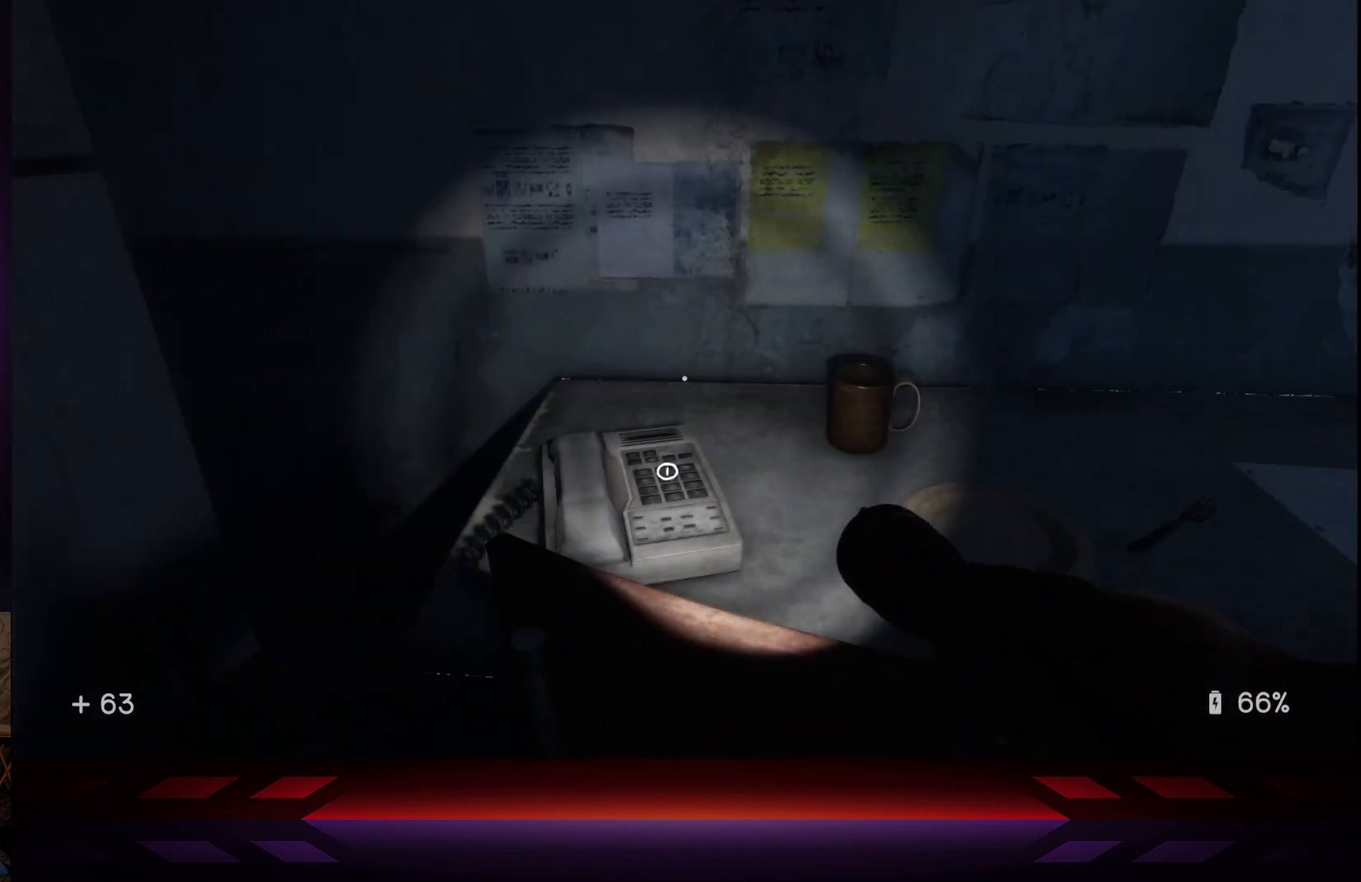
{"buttons": [], "left_stick": "center", "right_stick": "center", "events": [[217, "right_stick", "down-left"], [317, "right_stick", "center"]]}
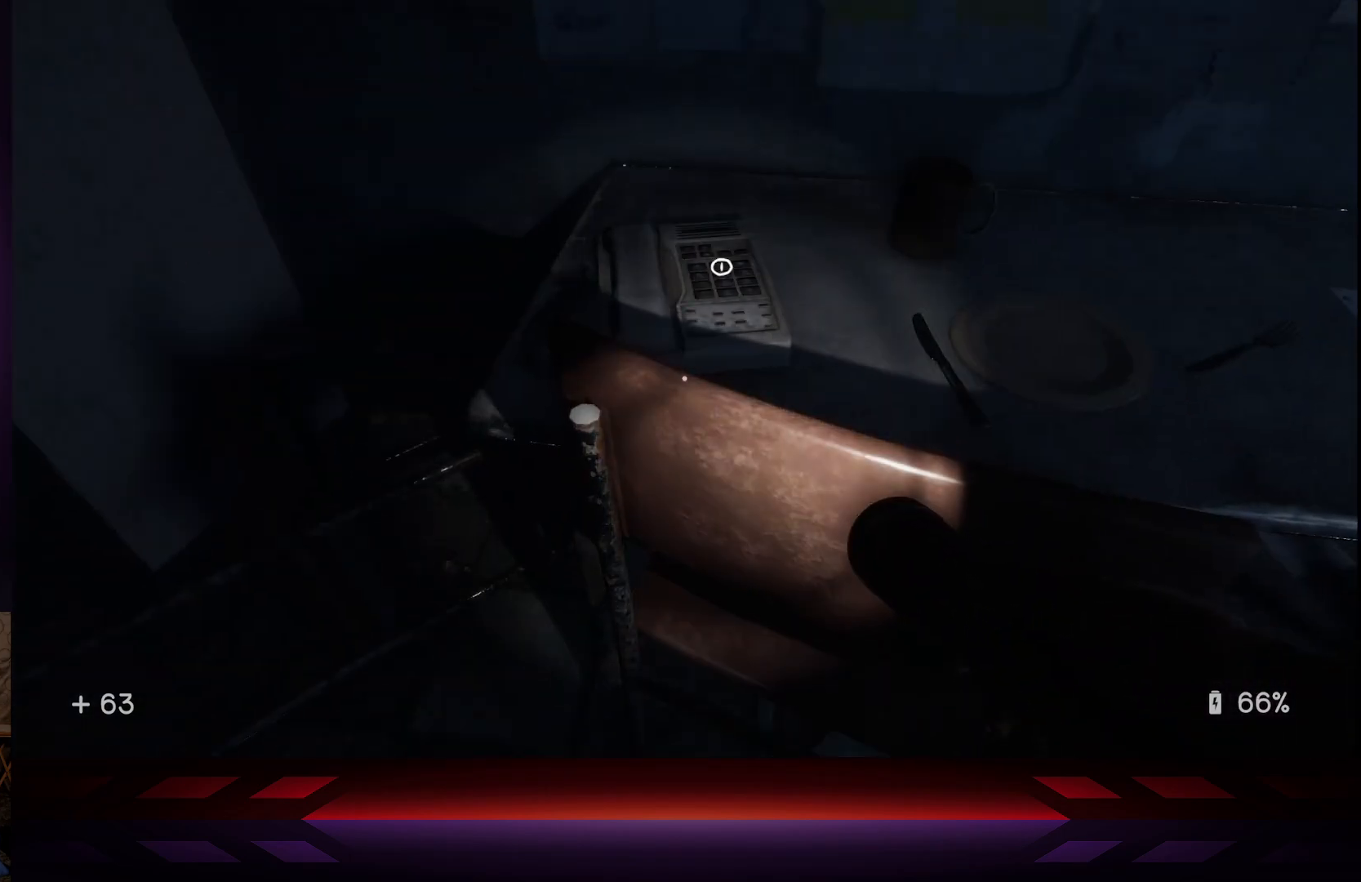
{"buttons": ["X"], "left_stick": "center", "right_stick": "center", "events": [[183, "X", "down"], [300, "X", "up"], [300, "left_stick", "up"], [417, "left_stick", "center"], [433, "X", "down"]]}
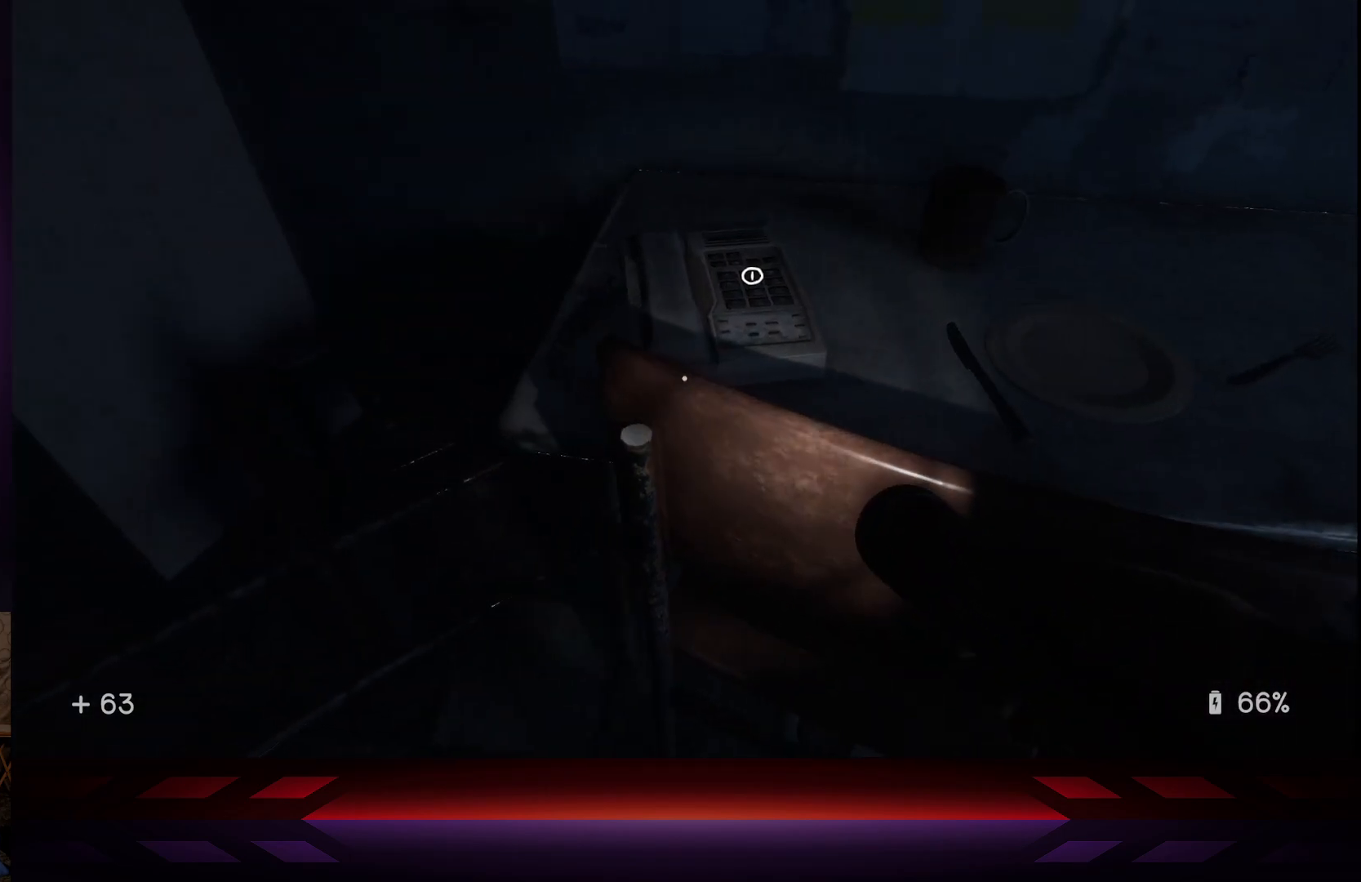
{"buttons": ["X"], "left_stick": "center", "right_stick": "center", "events": [[33, "X", "up"], [233, "right_stick", "up"], [333, "right_stick", "center"], [450, "X", "down"]]}
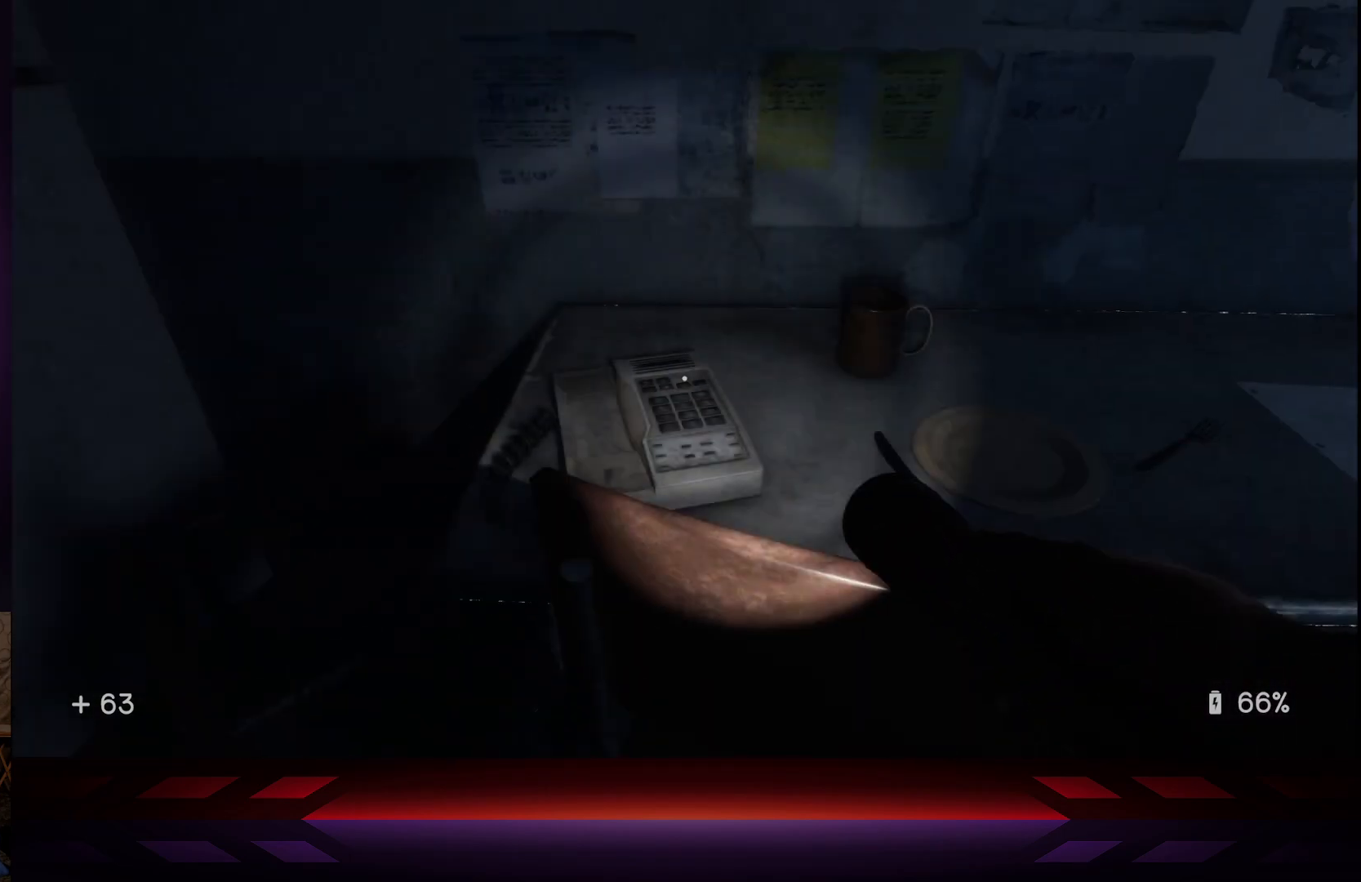
{"buttons": [], "left_stick": "center", "right_stick": "left", "events": [[100, "X", "up"], [417, "right_stick", "left"]]}
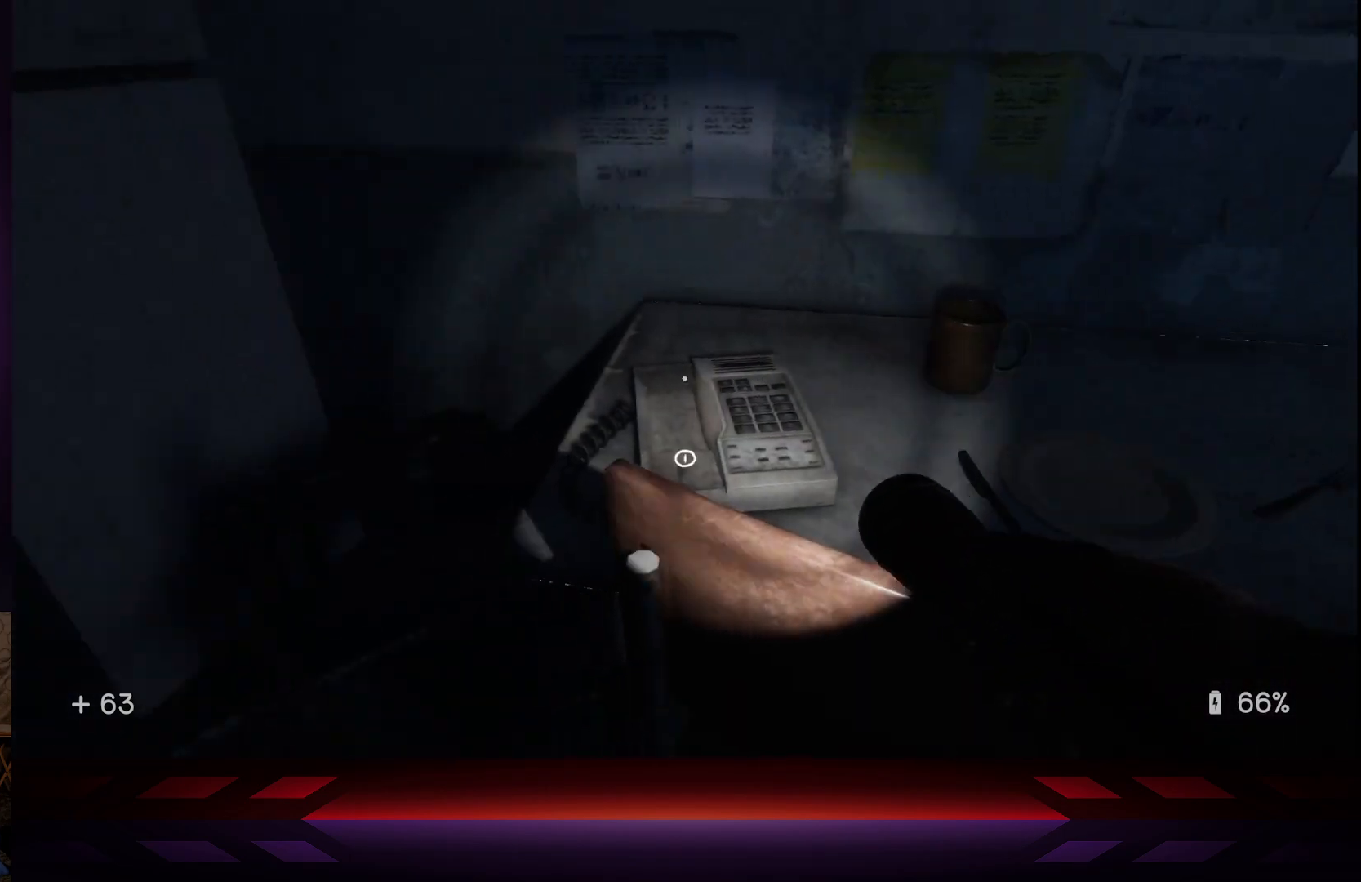
{"buttons": [], "left_stick": "center", "right_stick": "center", "events": [[500, "right_stick", "center"]]}
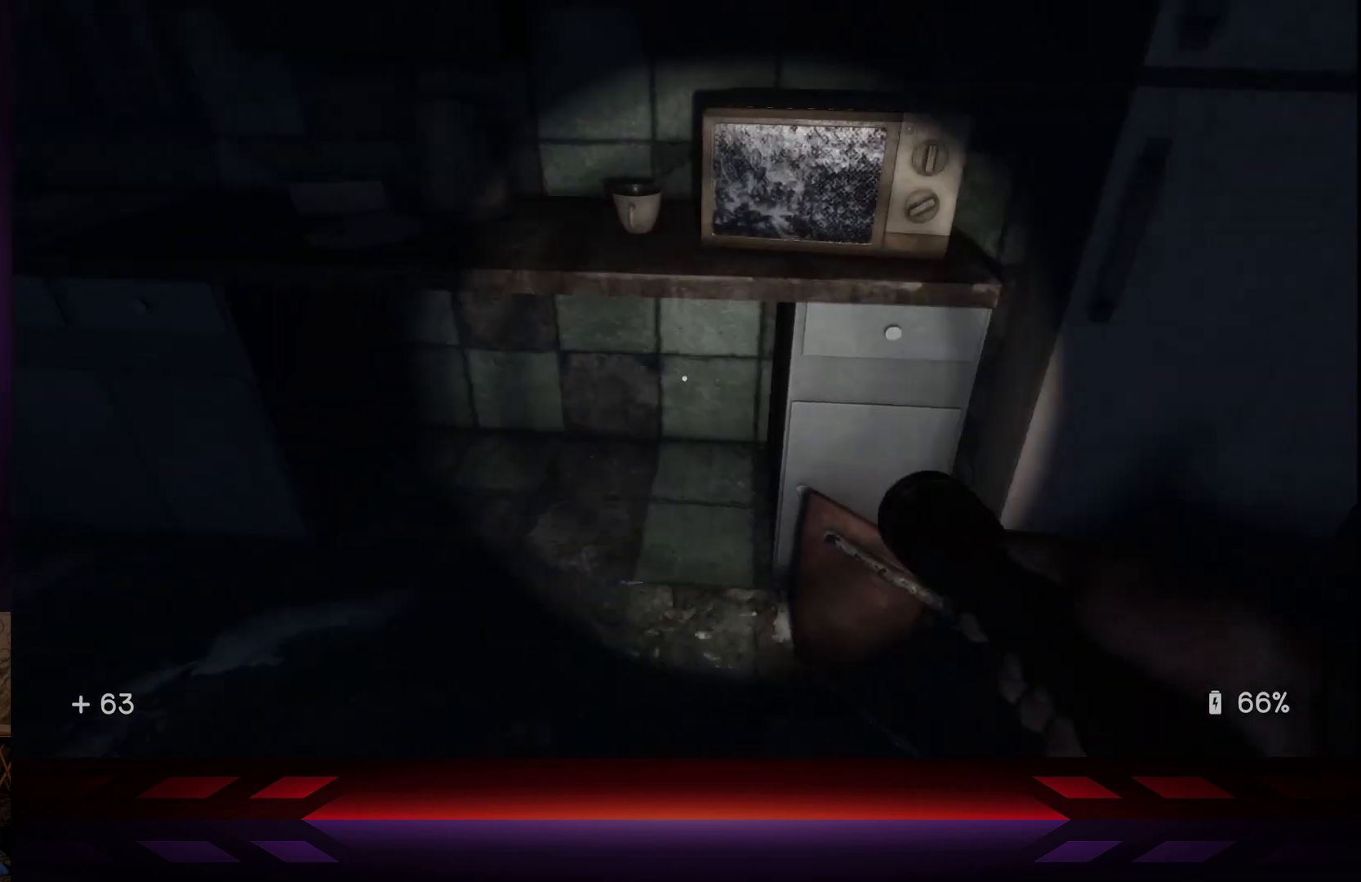
{"buttons": [], "left_stick": "center", "right_stick": "center", "events": [[217, "right_stick", "up-right"], [350, "right_stick", "center"]]}
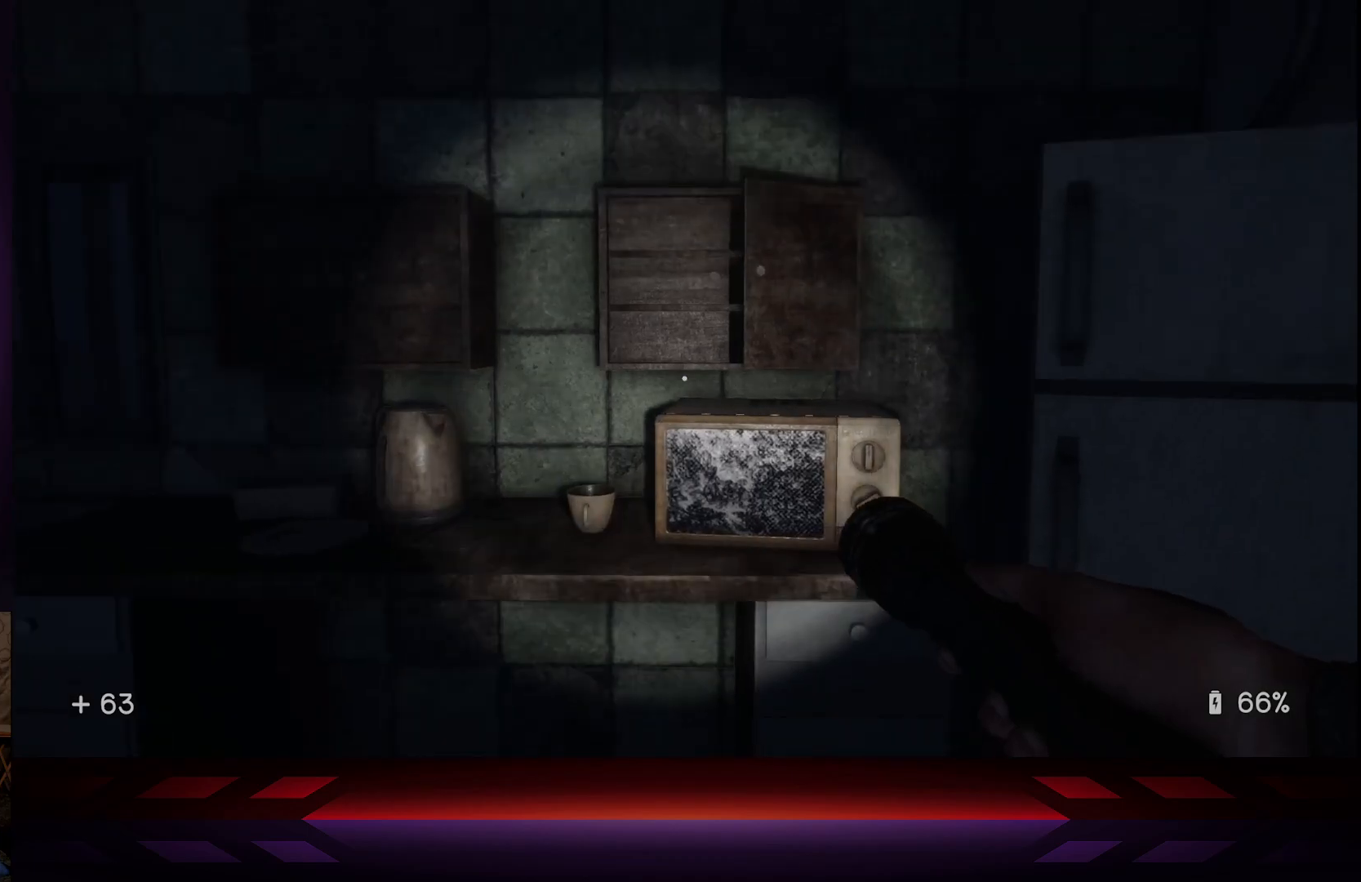
{"buttons": [], "left_stick": "center", "right_stick": "down-right", "events": [[167, "right_stick", "right"], [367, "right_stick", "down-right"]]}
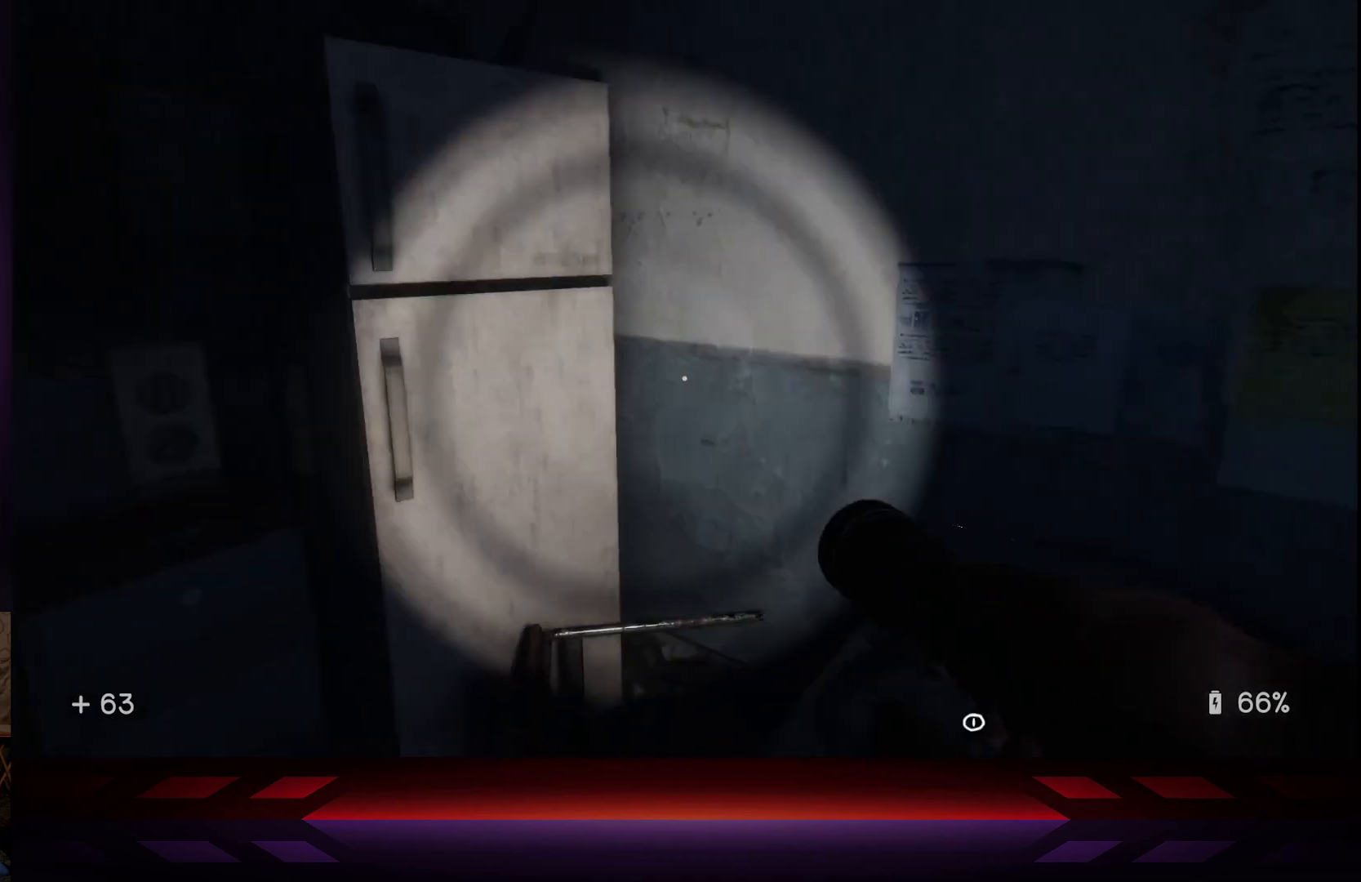
{"buttons": [], "left_stick": "center", "right_stick": "center", "events": [[133, "right_stick", "center"], [300, "right_stick", "down"], [400, "right_stick", "right"], [467, "right_stick", "center"]]}
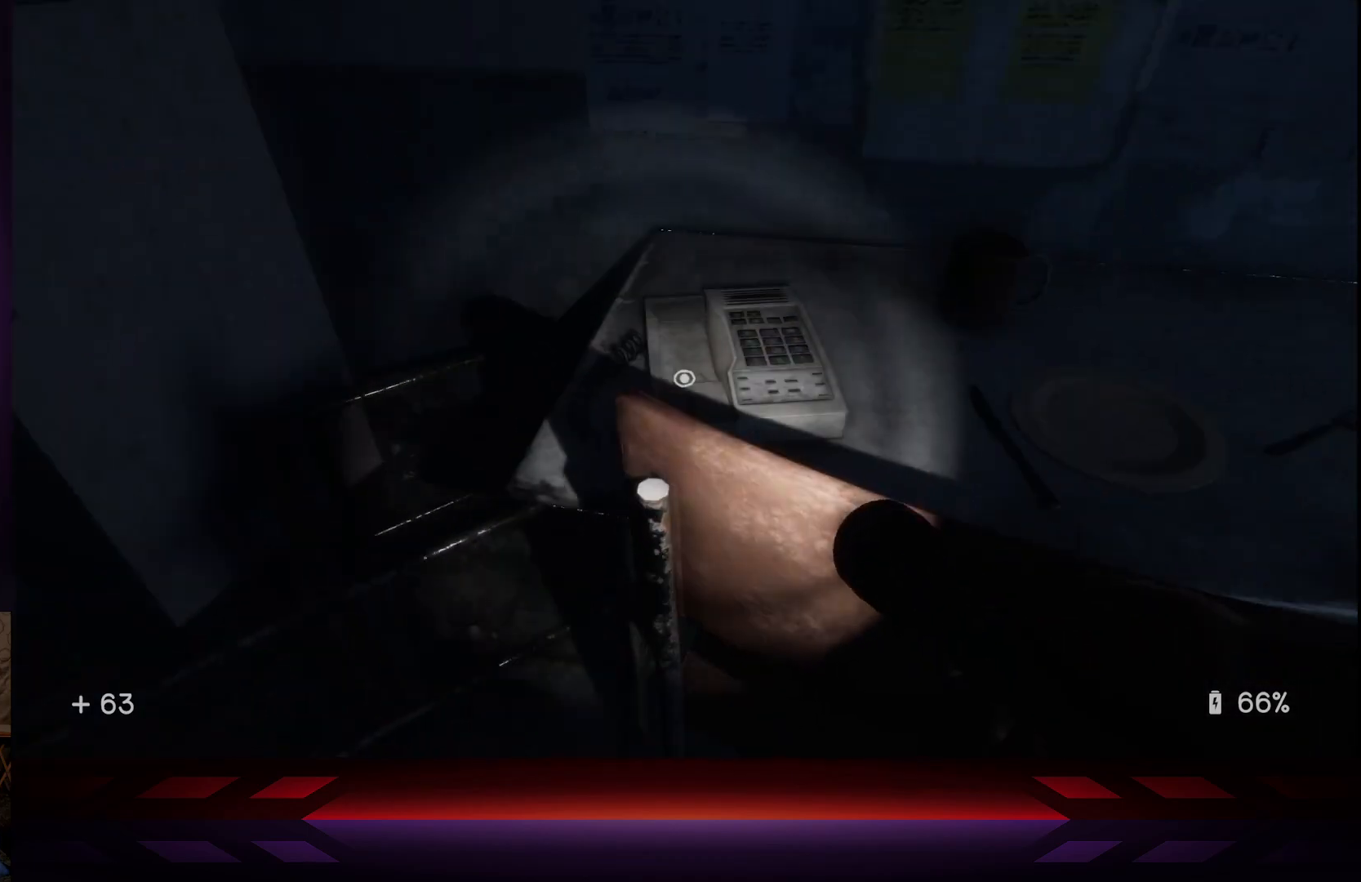
{"buttons": [], "left_stick": "center", "right_stick": "center", "events": [[183, "X", "down"], [333, "X", "up"]]}
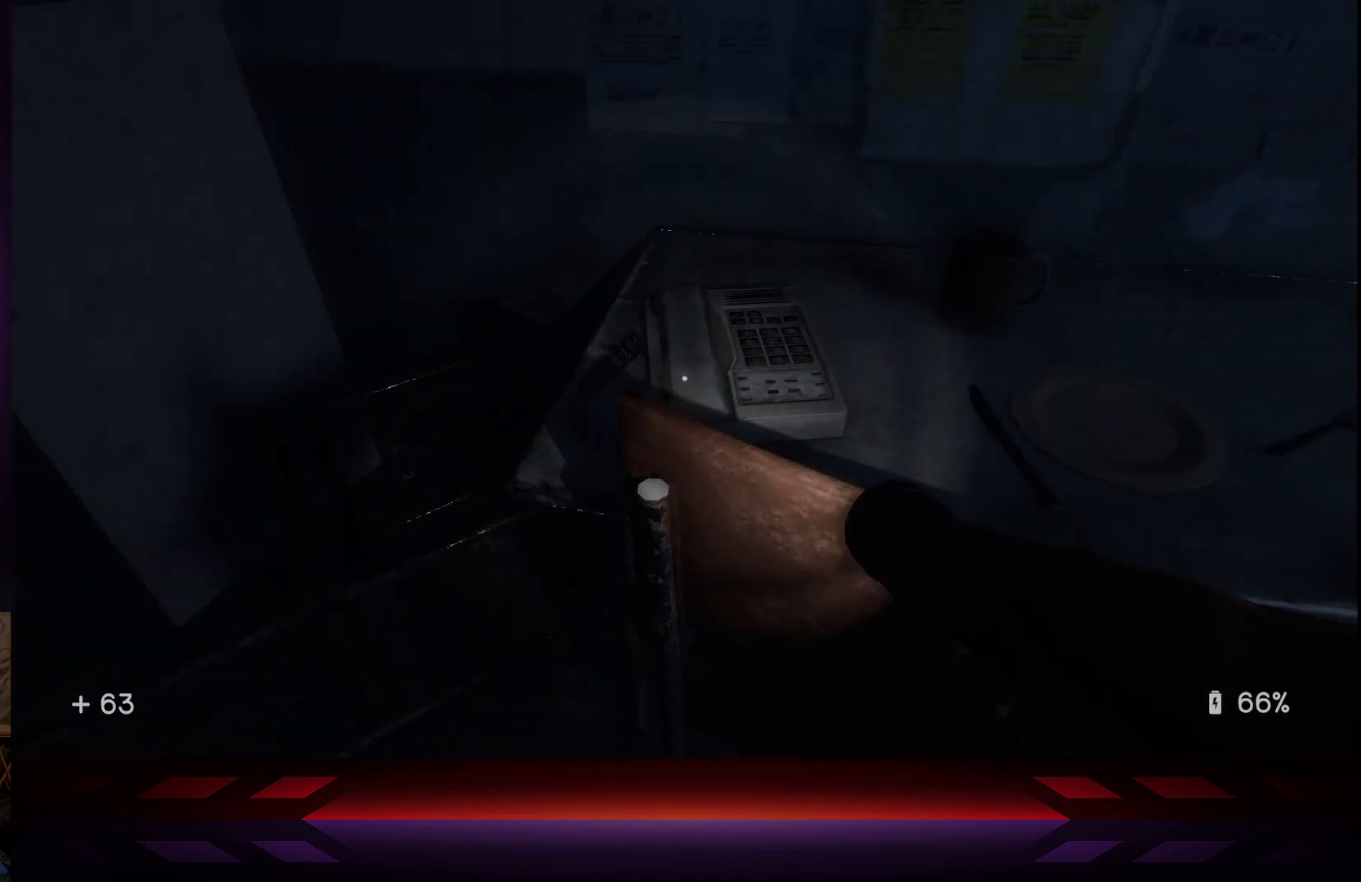
{"buttons": [], "left_stick": "center", "right_stick": "right", "events": [[33, "right_stick", "up-right"], [433, "right_stick", "right"]]}
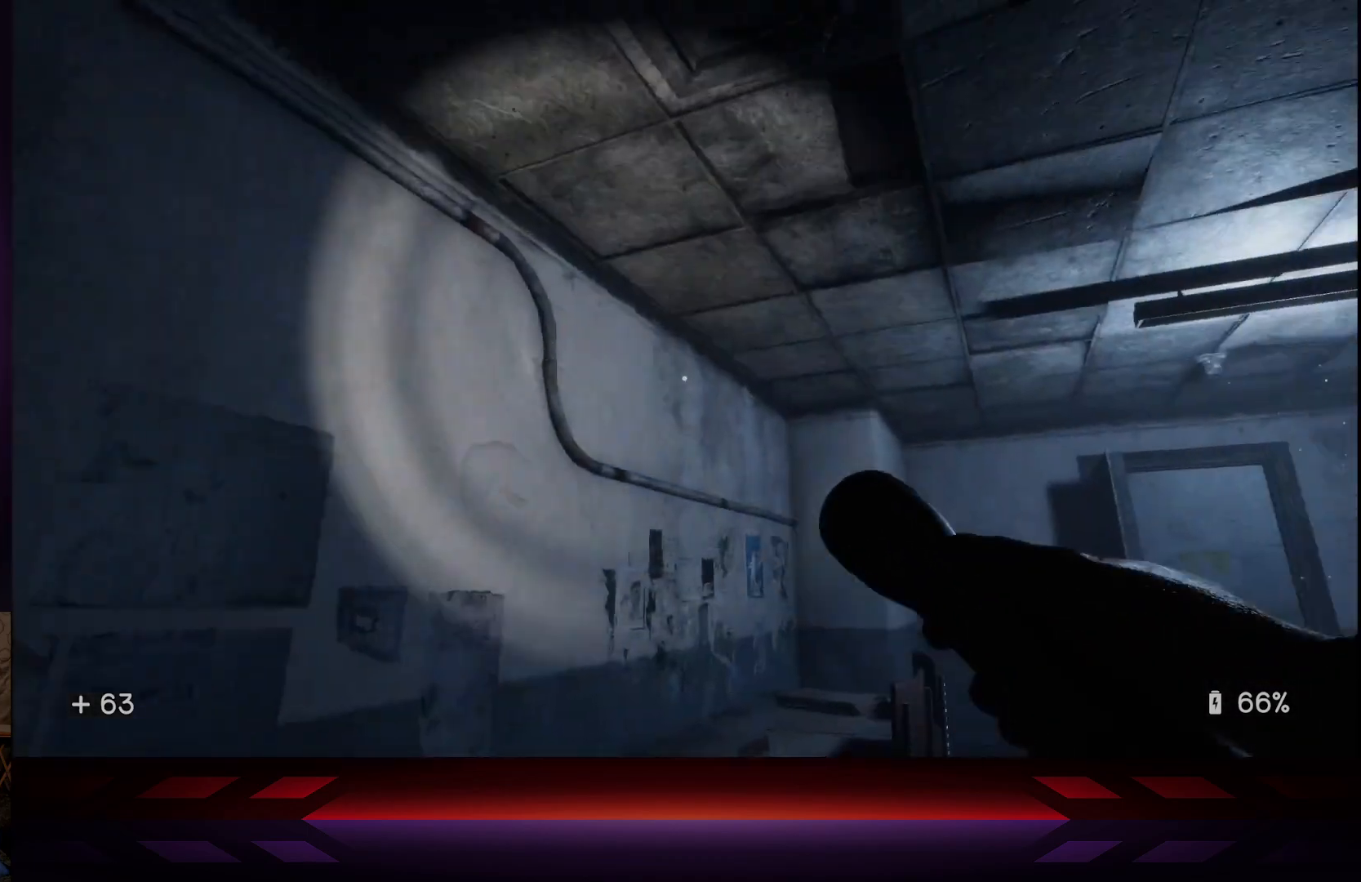
{"buttons": [], "left_stick": "center", "right_stick": "center", "events": [[67, "right_stick", "center"], [233, "right_stick", "right"], [400, "right_stick", "down-right"], [500, "right_stick", "center"]]}
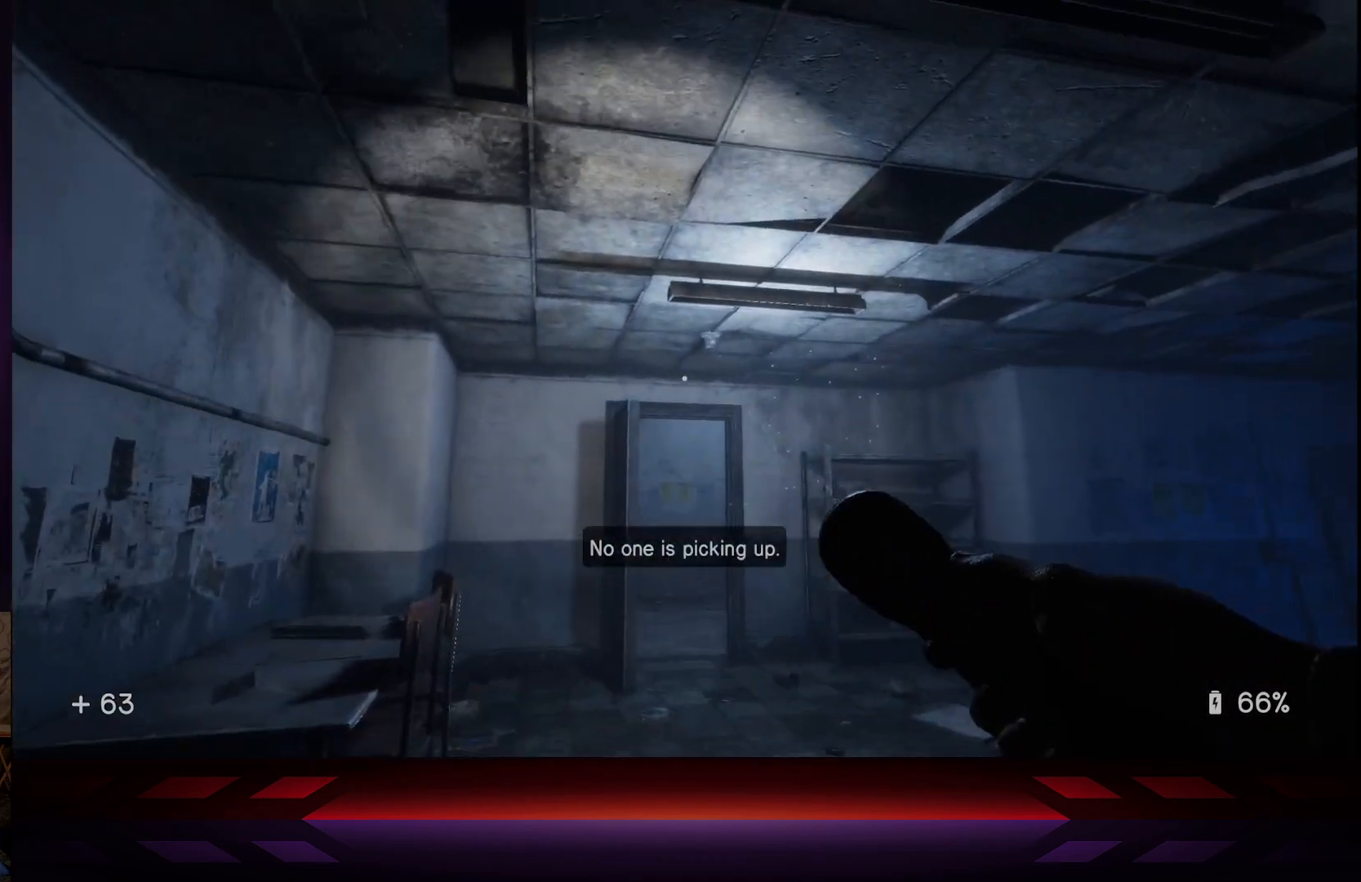
{"buttons": [], "left_stick": "center", "right_stick": "center", "events": []}
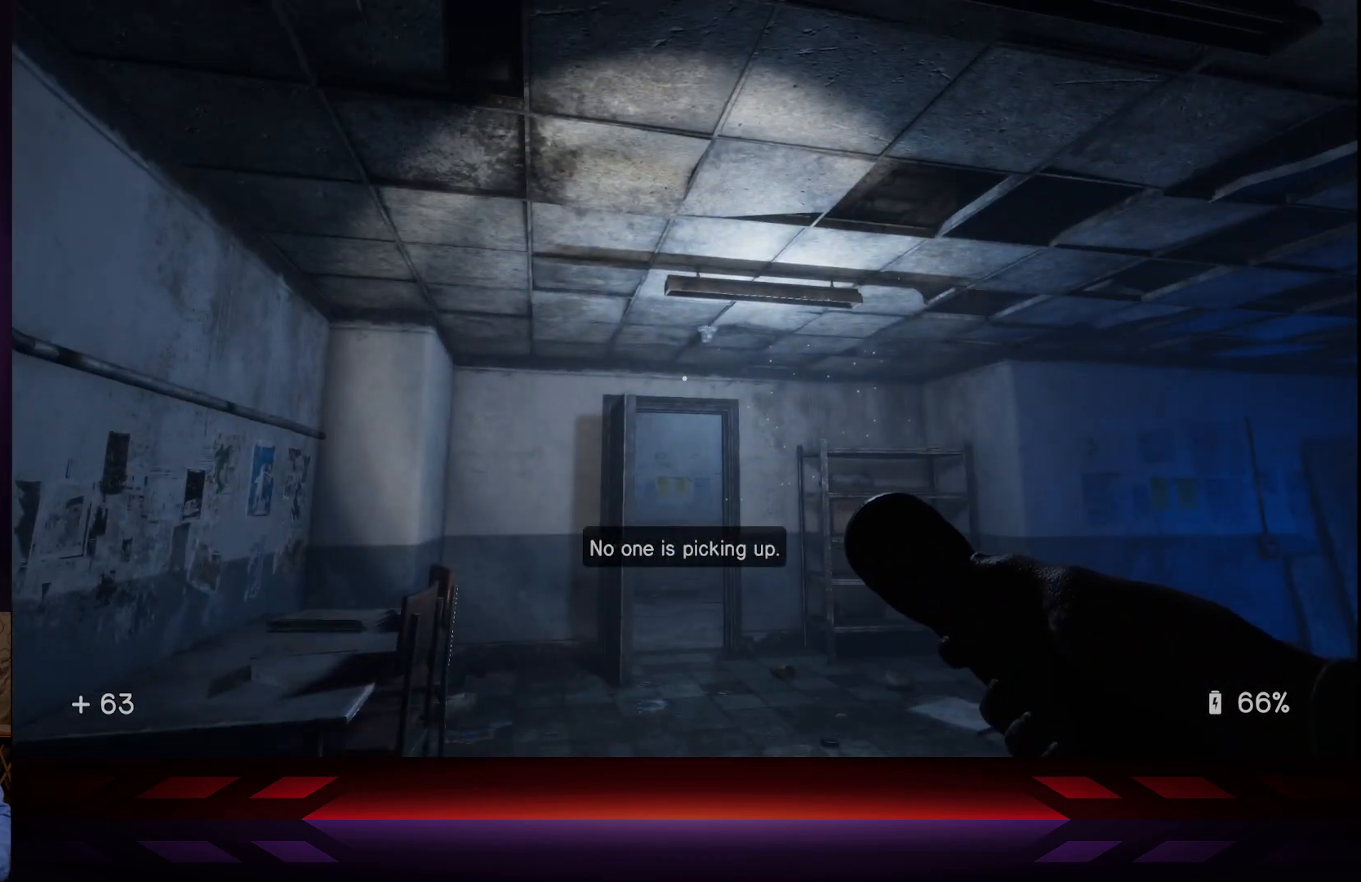
{"buttons": [], "left_stick": "center", "right_stick": "center", "events": []}
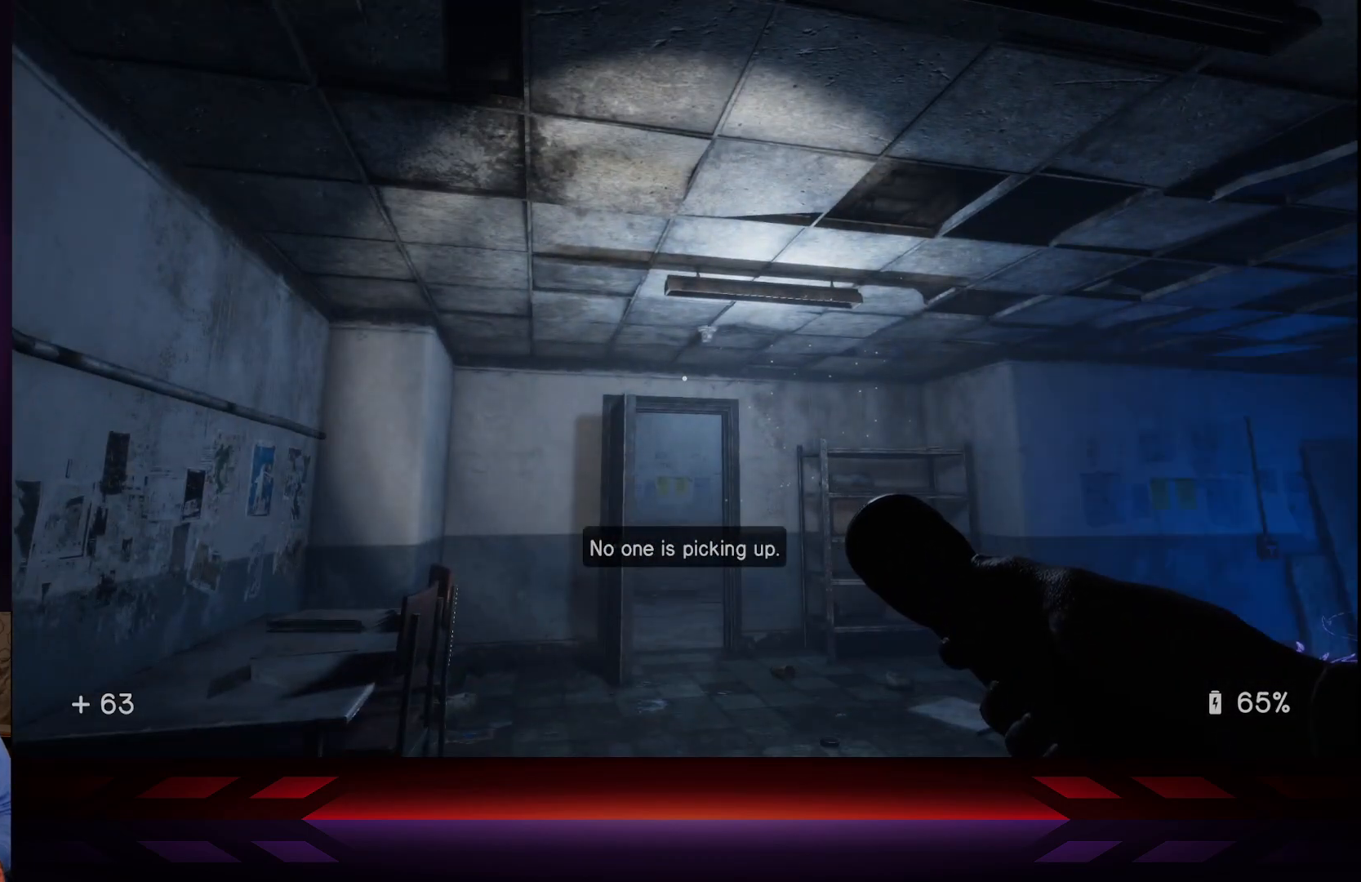
{"buttons": [], "left_stick": "center", "right_stick": "center", "events": []}
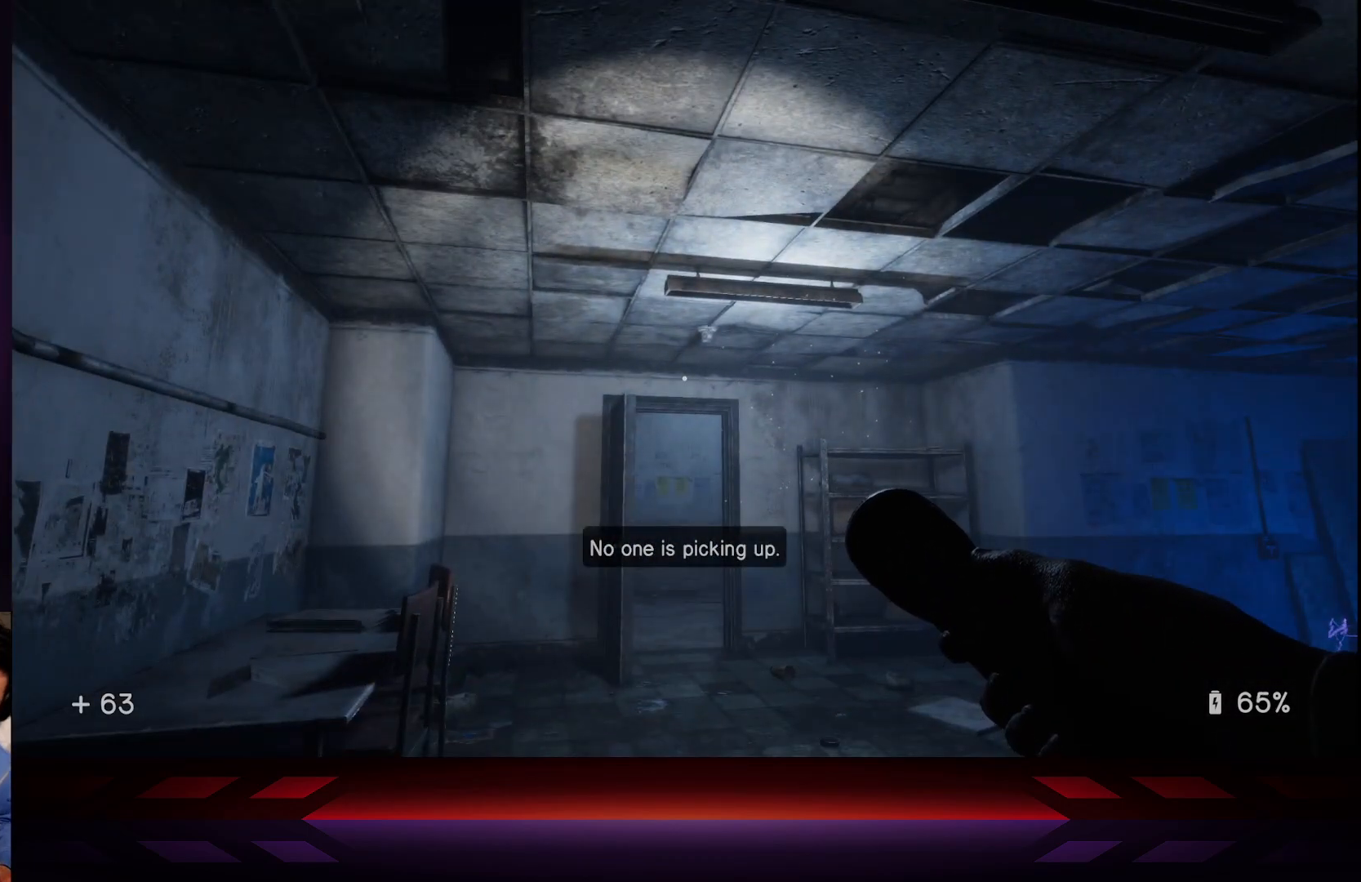
{"buttons": [], "left_stick": "center", "right_stick": "center", "events": []}
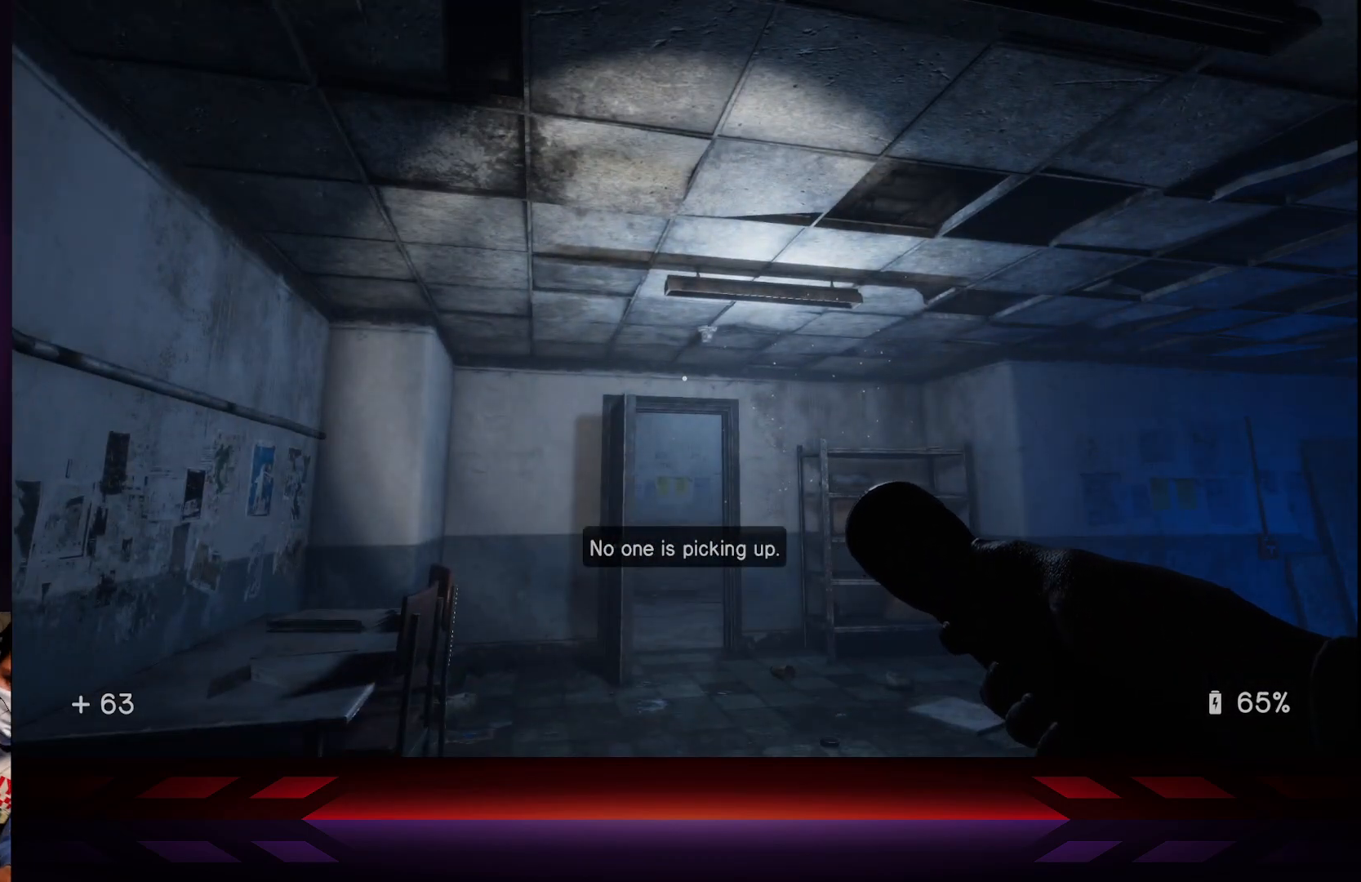
{"buttons": [], "left_stick": "center", "right_stick": "center", "events": []}
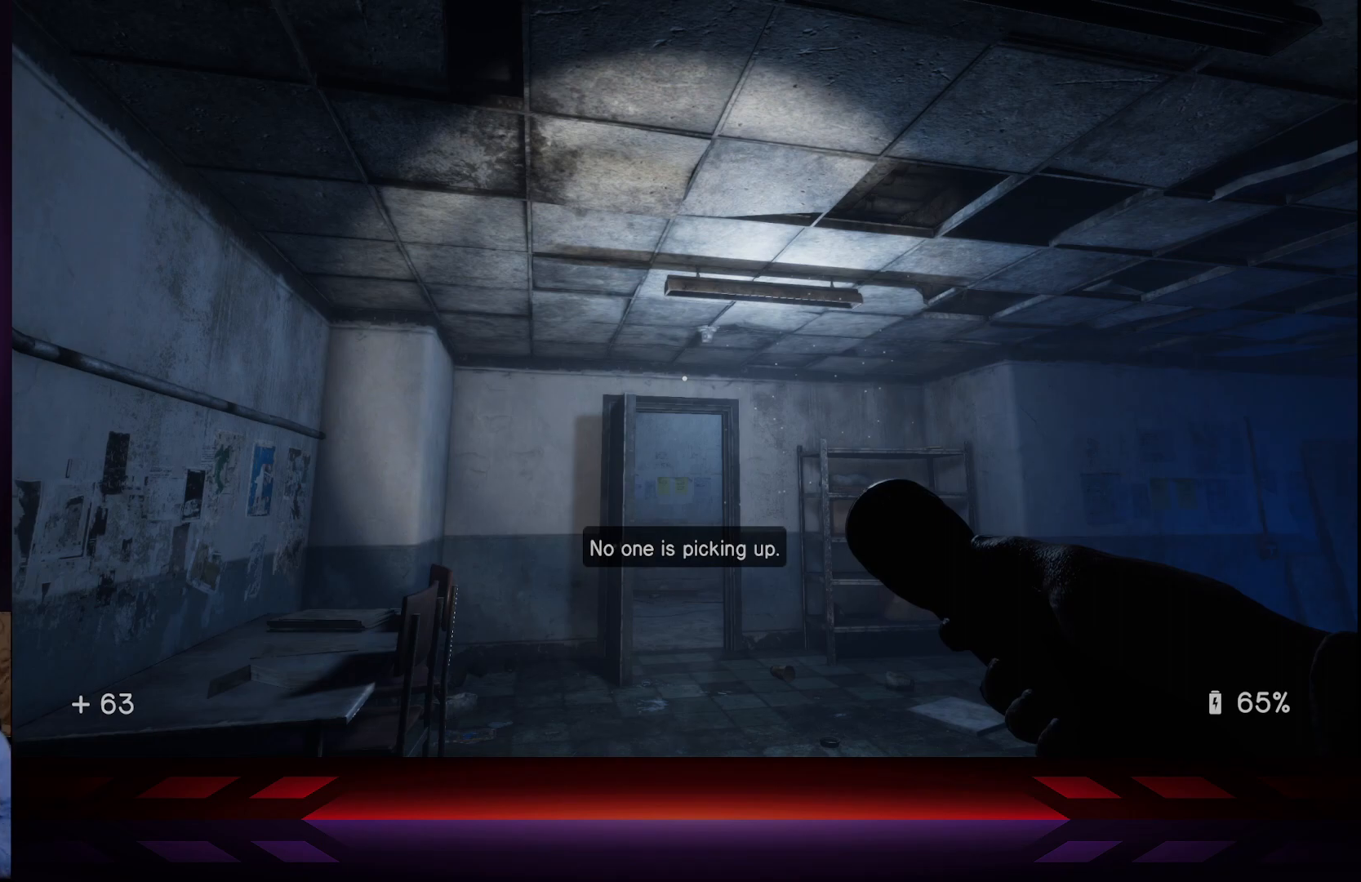
{"buttons": [], "left_stick": "center", "right_stick": "right", "events": [[350, "right_stick", "right"]]}
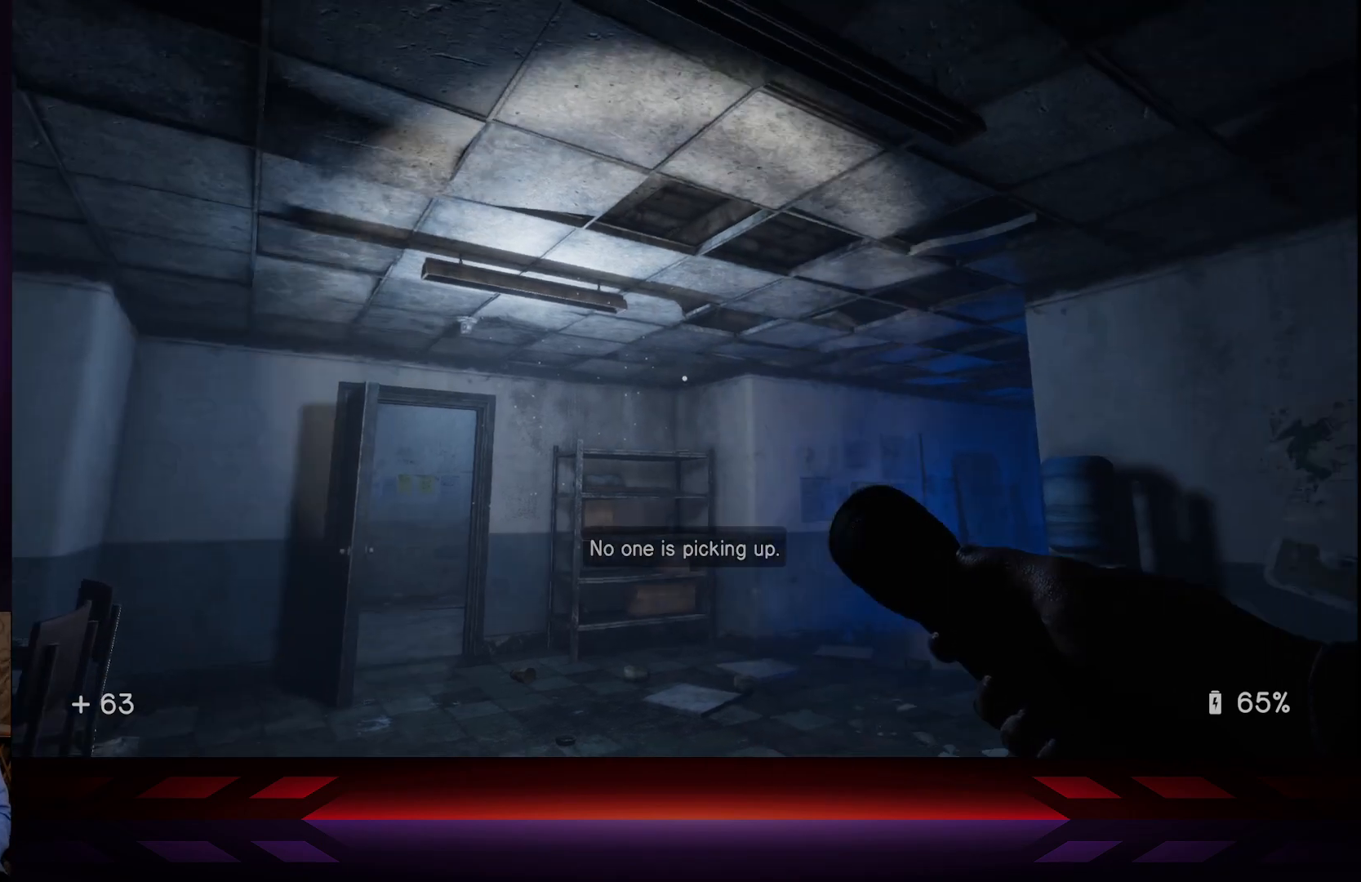
{"buttons": [], "left_stick": "up", "right_stick": "center", "events": [[67, "right_stick", "center"], [250, "left_stick", "up"], [267, "right_stick", "right"], [400, "right_stick", "center"]]}
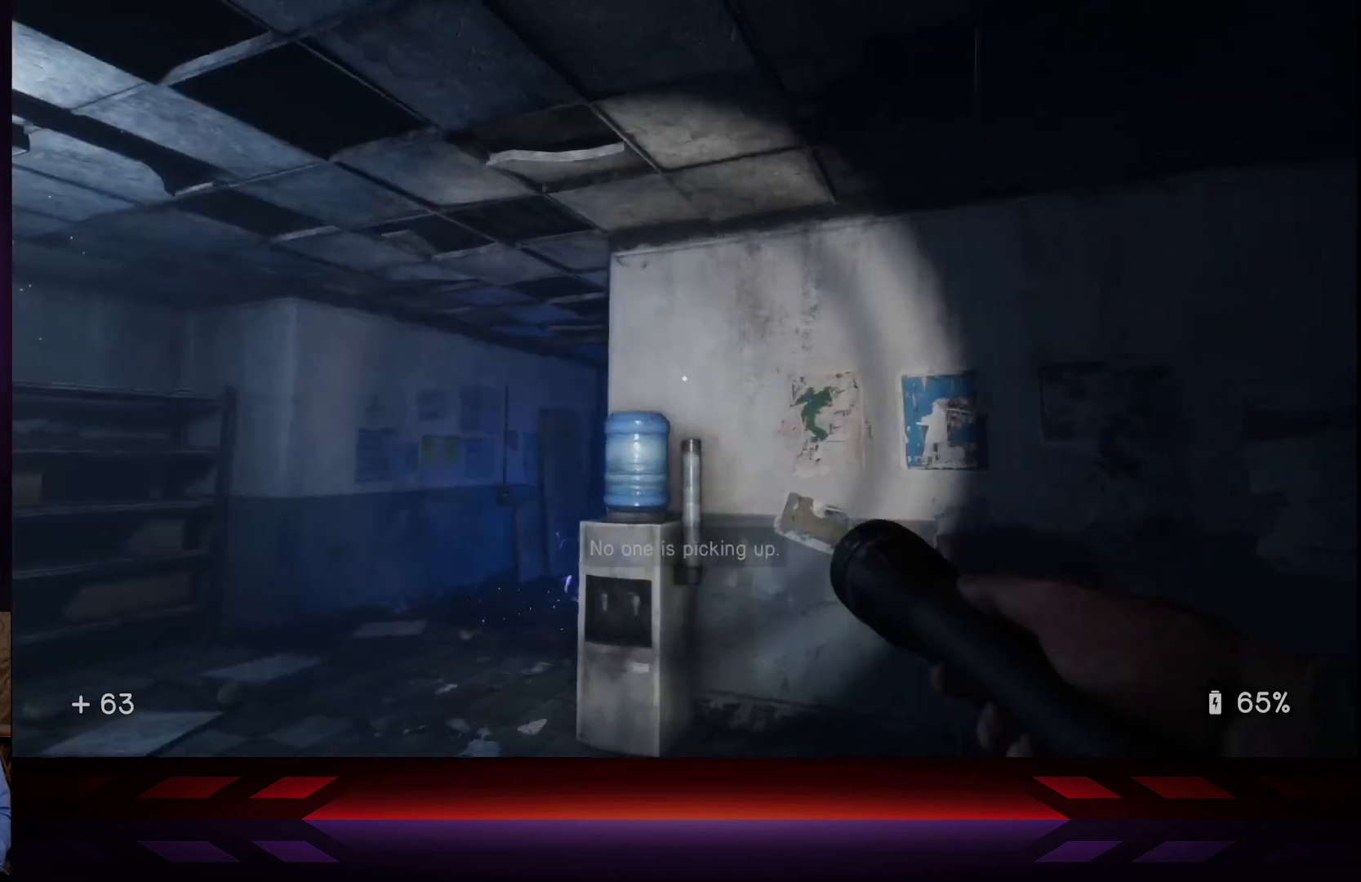
{"buttons": [], "left_stick": "center", "right_stick": "center", "events": [[67, "left_stick", "center"], [183, "right_stick", "down-right"], [317, "right_stick", "right"], [417, "right_stick", "center"]]}
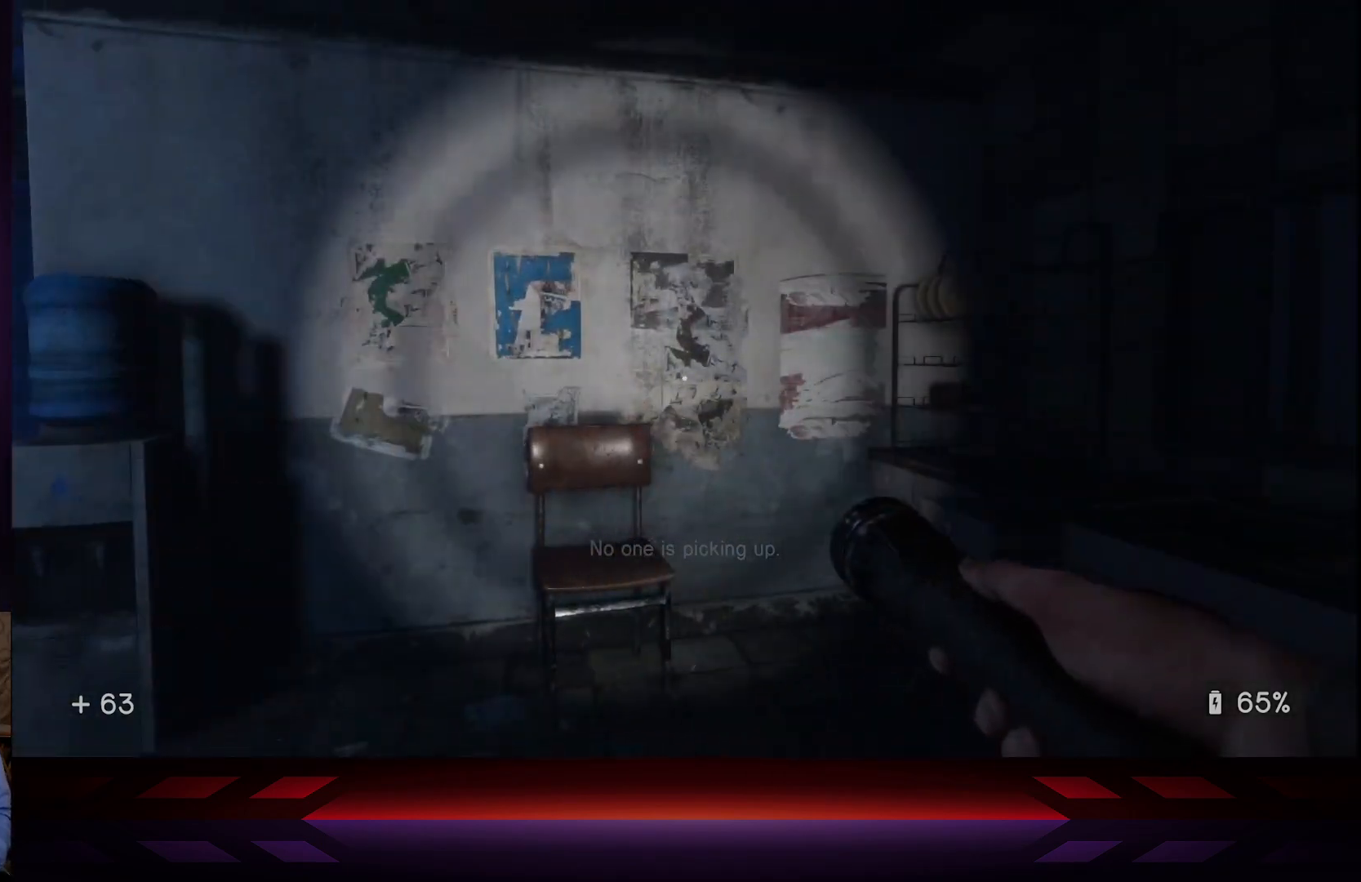
{"buttons": [], "left_stick": "center", "right_stick": "left", "events": [[367, "right_stick", "left"]]}
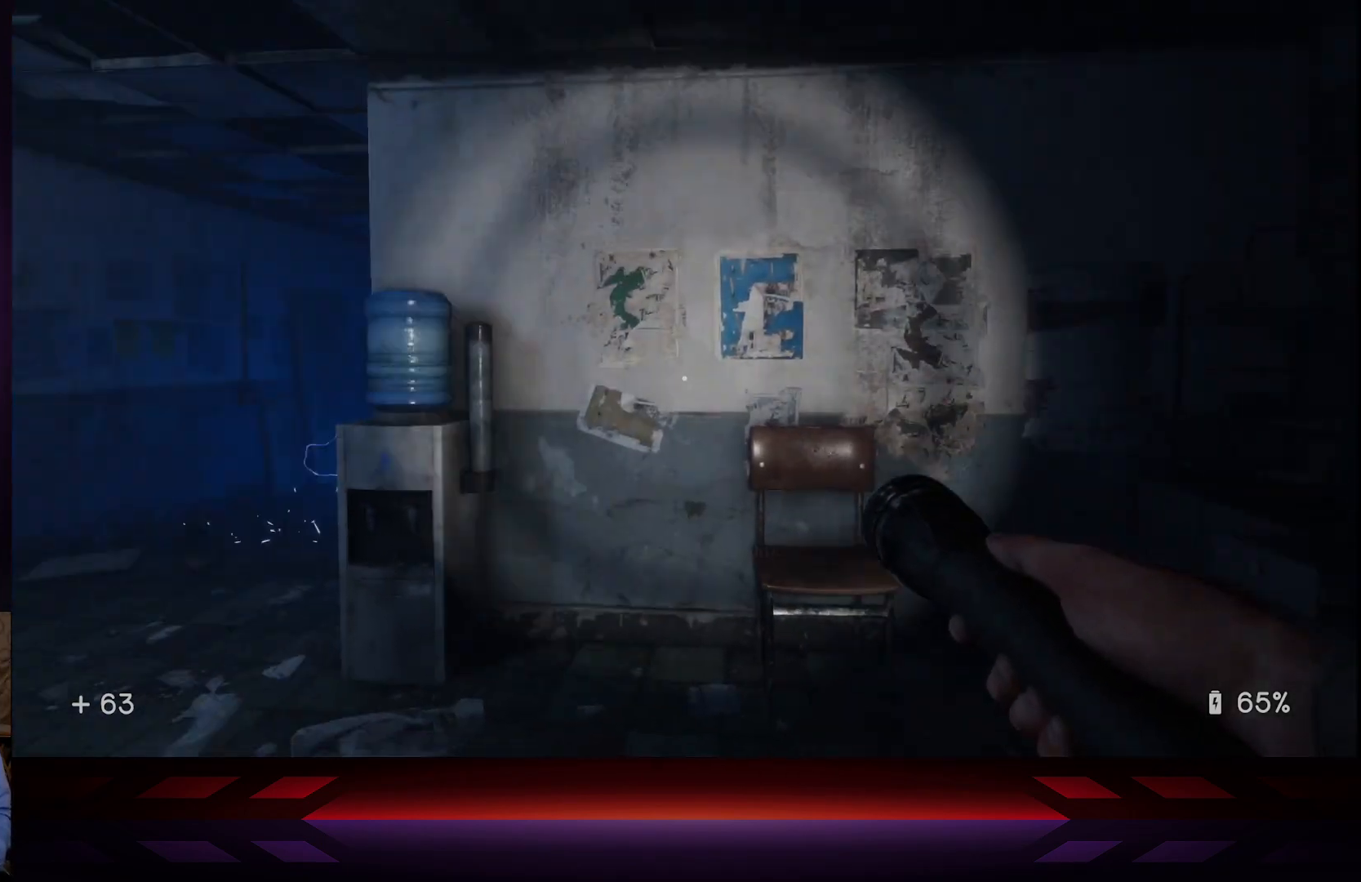
{"buttons": [], "left_stick": "up", "right_stick": "center", "events": [[250, "left_stick", "up"], [283, "right_stick", "center"]]}
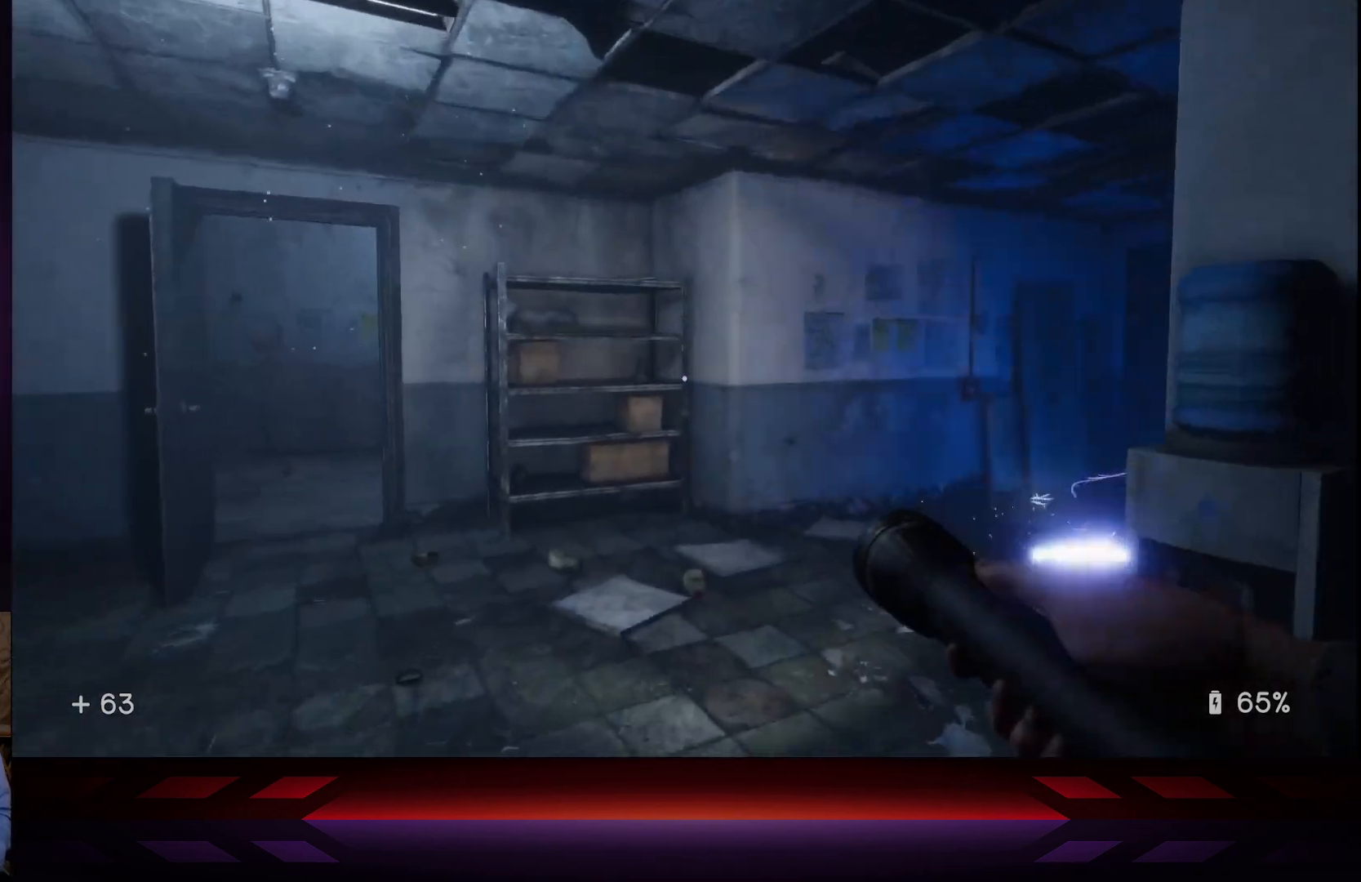
{"buttons": [], "left_stick": "up-left", "right_stick": "center", "events": [[200, "left_stick", "up-left"], [217, "right_stick", "right"], [483, "right_stick", "center"]]}
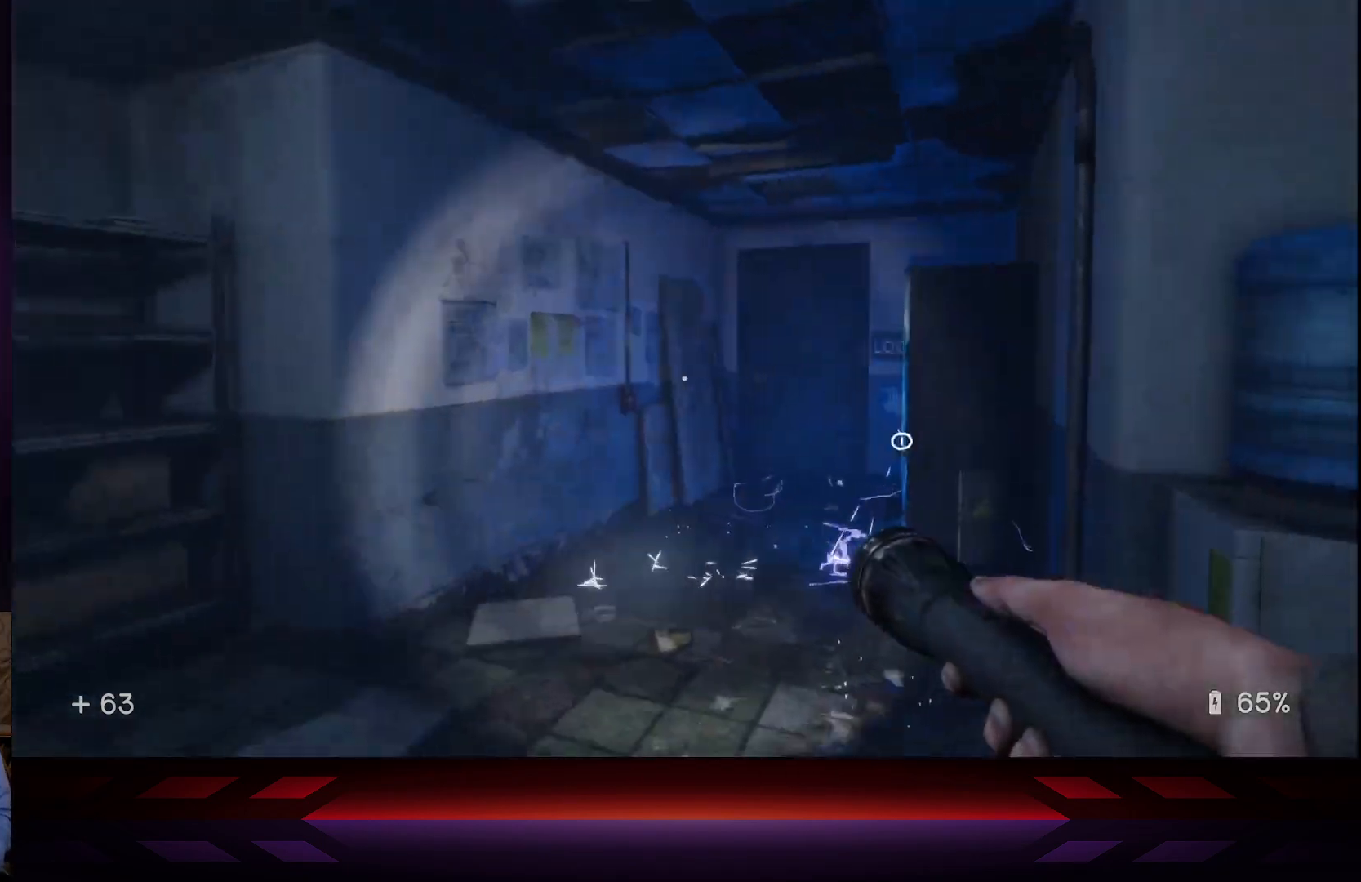
{"buttons": [], "left_stick": "center", "right_stick": "right", "events": [[217, "left_stick", "center"], [383, "right_stick", "right"]]}
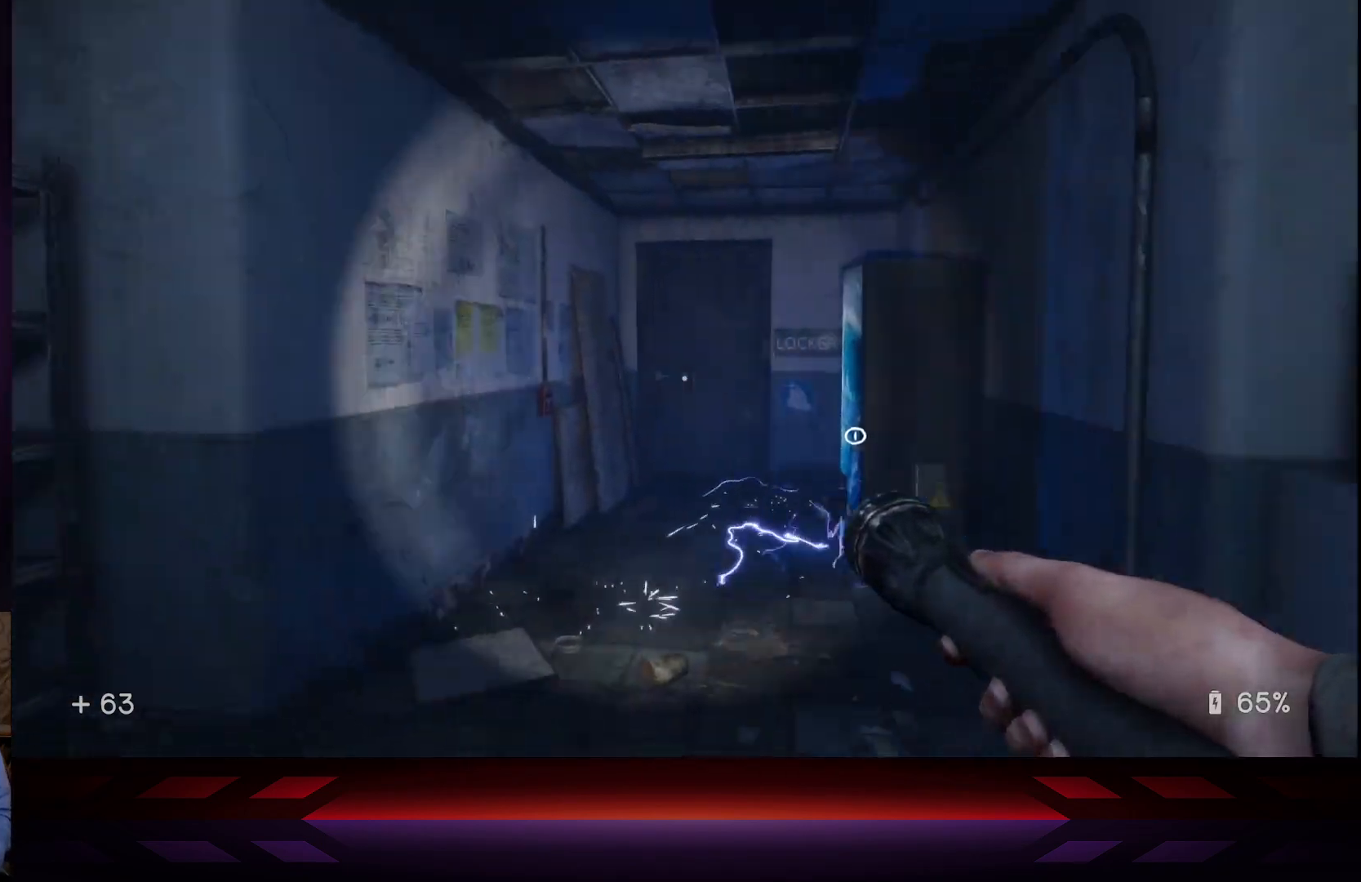
{"buttons": [], "left_stick": "center", "right_stick": "center", "events": [[83, "left_stick", "left"], [100, "right_stick", "center"], [133, "left_stick", "up-left"], [400, "left_stick", "center"]]}
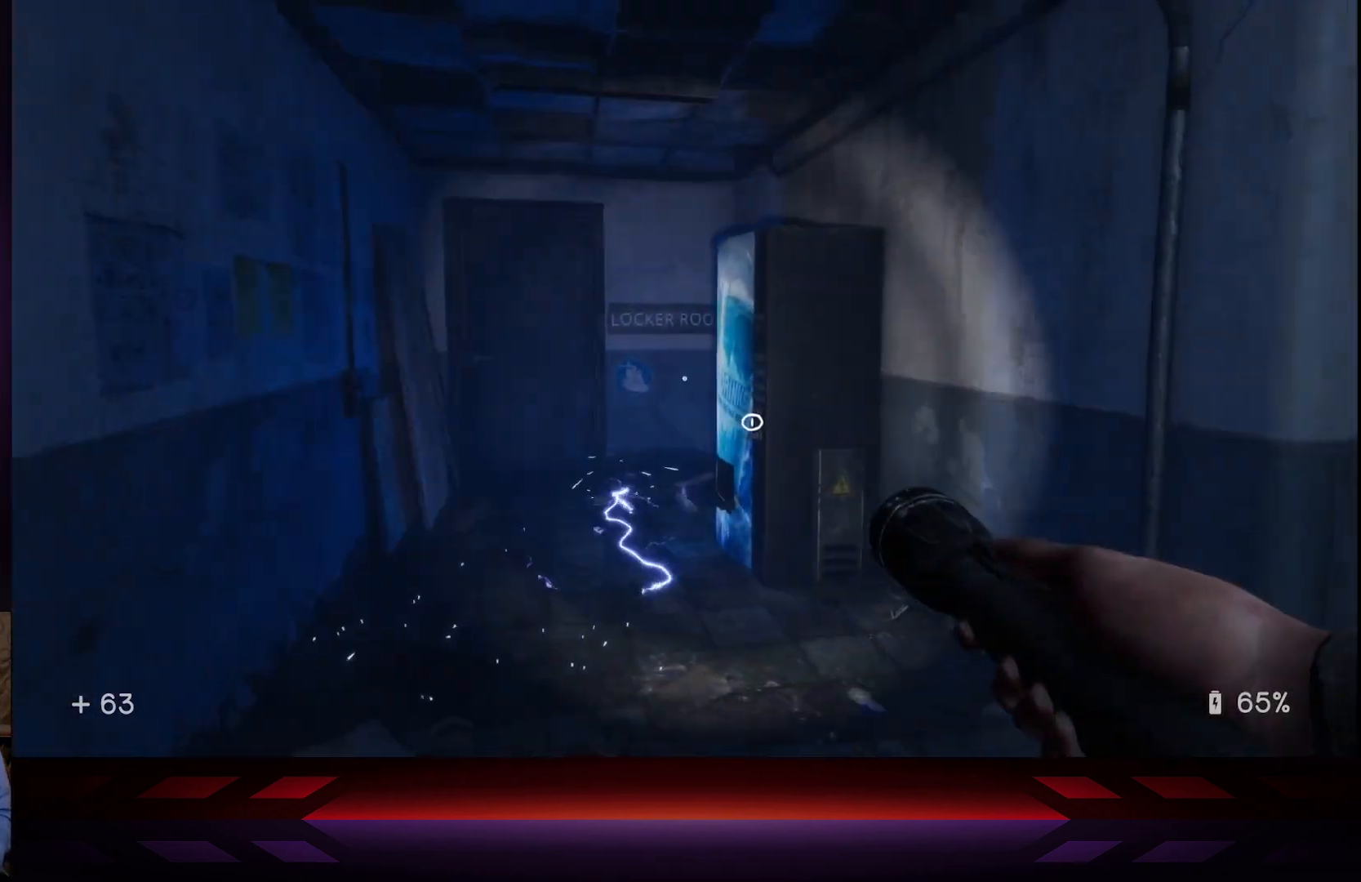
{"buttons": [], "left_stick": "center", "right_stick": "center", "events": [[267, "right_stick", "left"], [483, "right_stick", "center"]]}
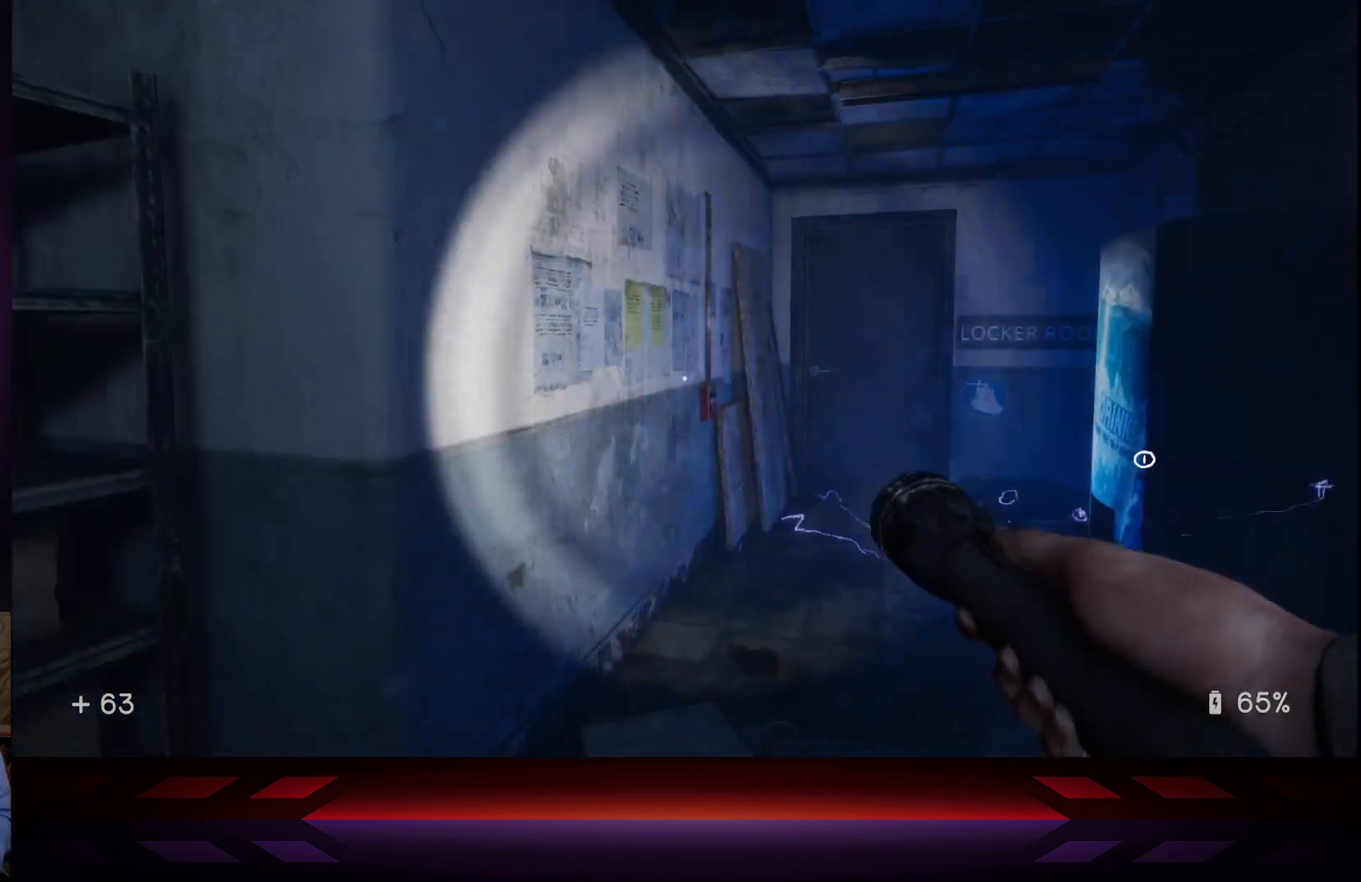
{"buttons": [], "left_stick": "down-left", "right_stick": "left", "events": [[333, "right_stick", "left"], [367, "left_stick", "down-left"]]}
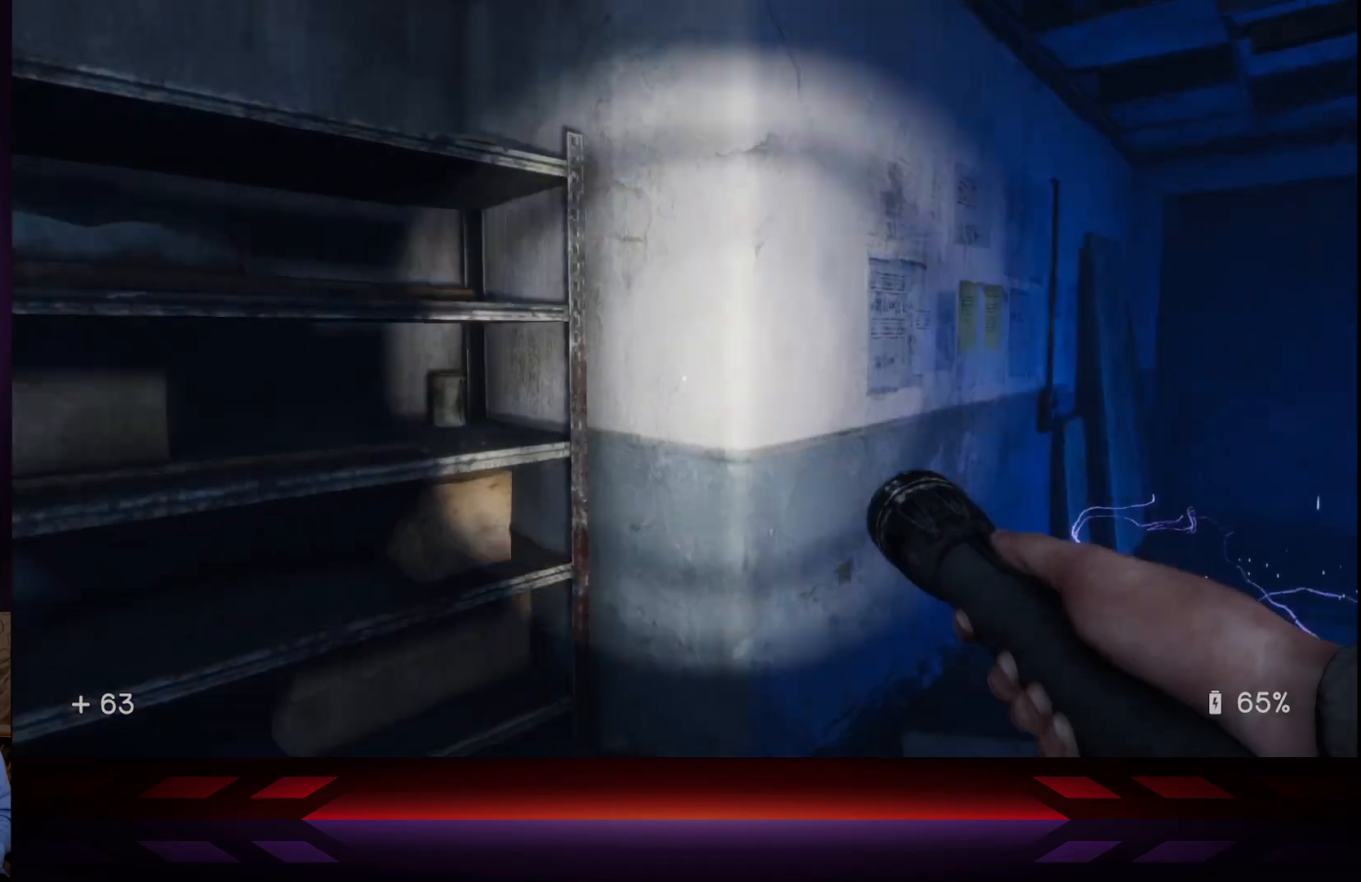
{"buttons": [], "left_stick": "up-left", "right_stick": "left", "events": [[183, "right_stick", "center"], [217, "left_stick", "center"], [367, "left_stick", "left"], [383, "right_stick", "left"], [483, "left_stick", "up-left"]]}